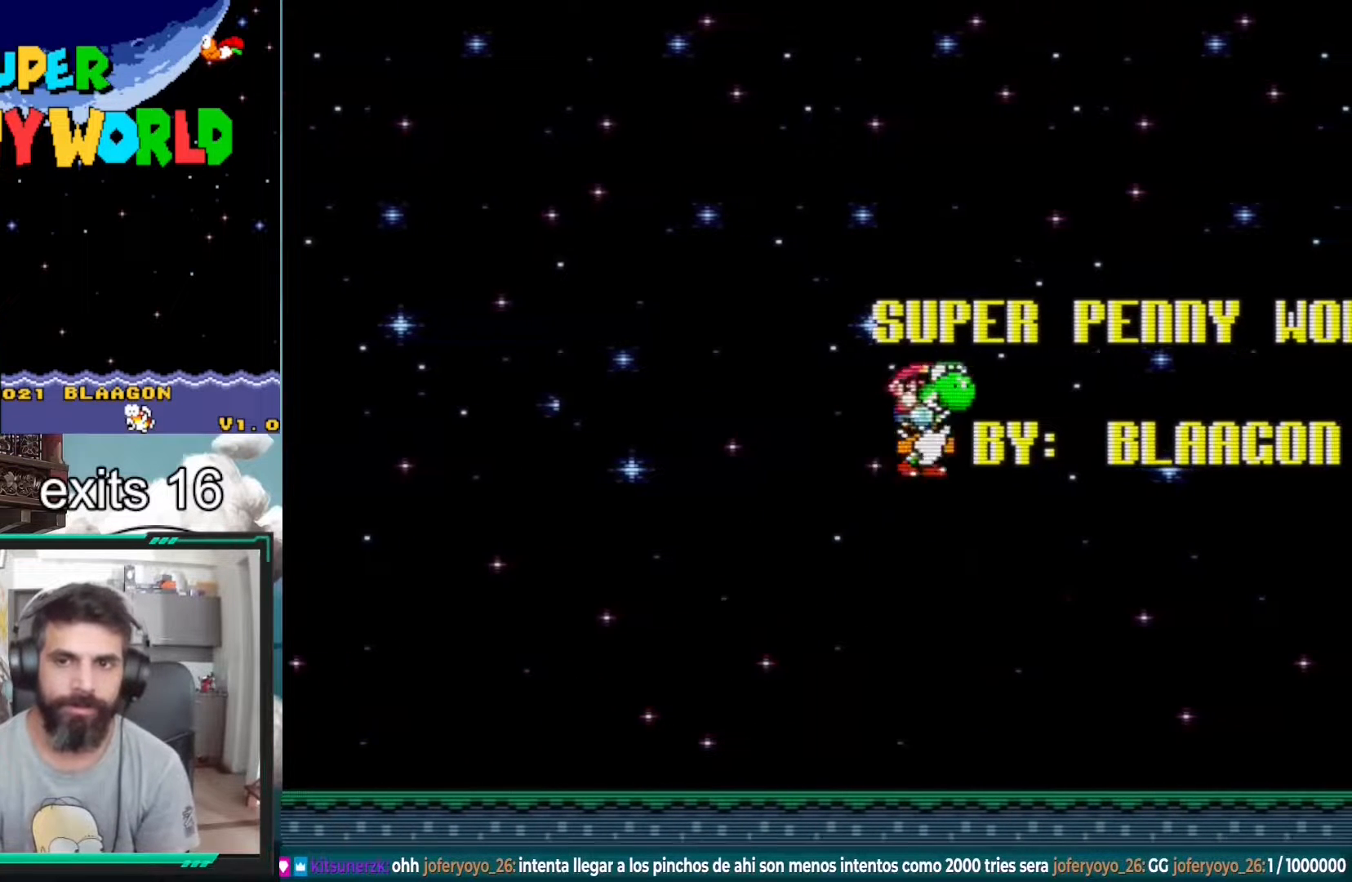
Gameplay with a controller (Nintendo layout); each line is a JSON object with the inputs held at the frame after it. "events" lists button and stick changes between this image and that frame as [ms after this image, input, new state], when the widget could be followed in between. Not read: L3 R1 R3.
{"buttons": ["Y", "DPAD_RIGHT"], "events": [[217, "DPAD_LEFT", "up"], [317, "B", "up"], [317, "DPAD_RIGHT", "down"]]}
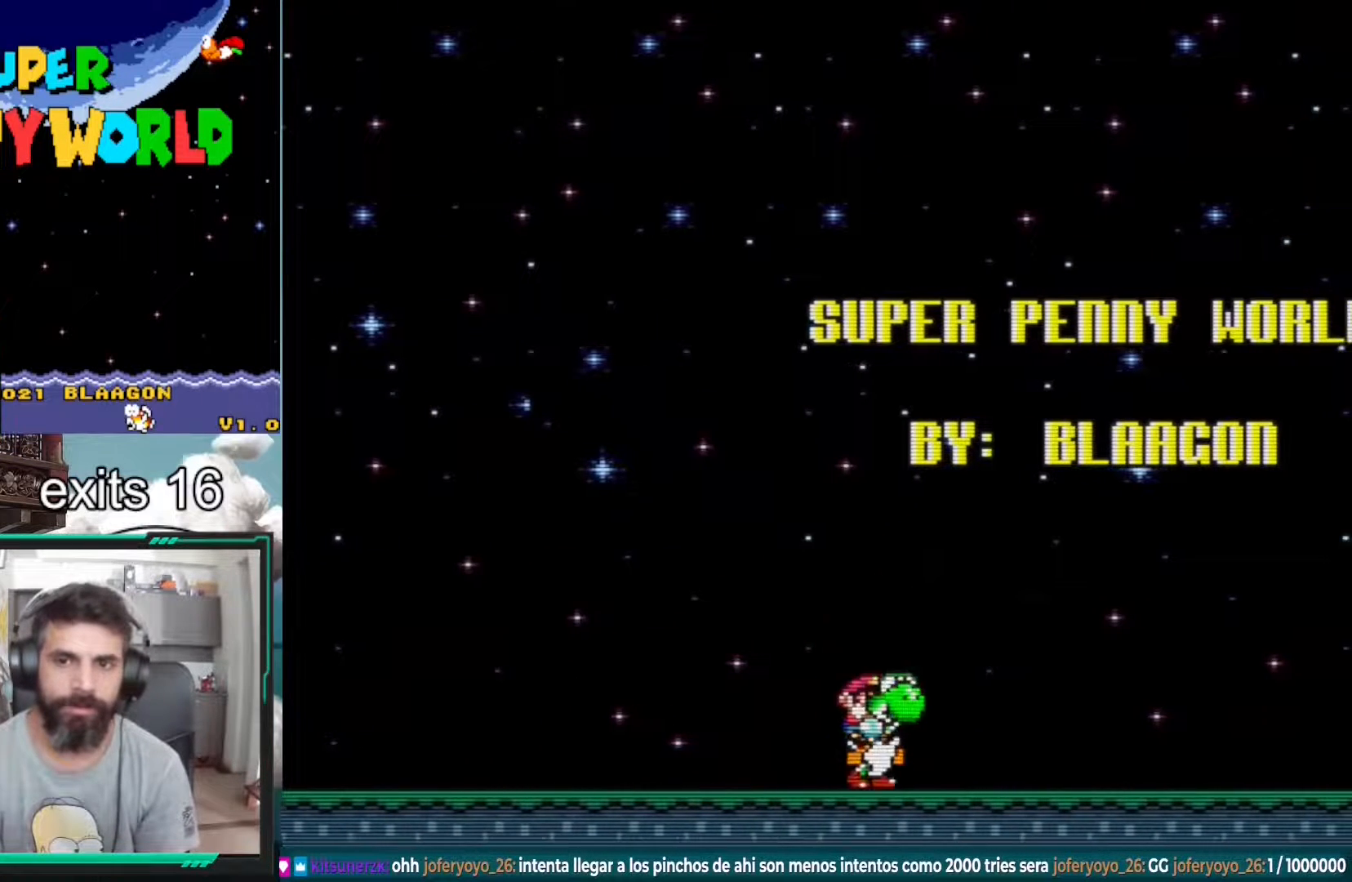
{"buttons": ["B", "Y"], "events": [[83, "B", "down"], [217, "DPAD_RIGHT", "up"]]}
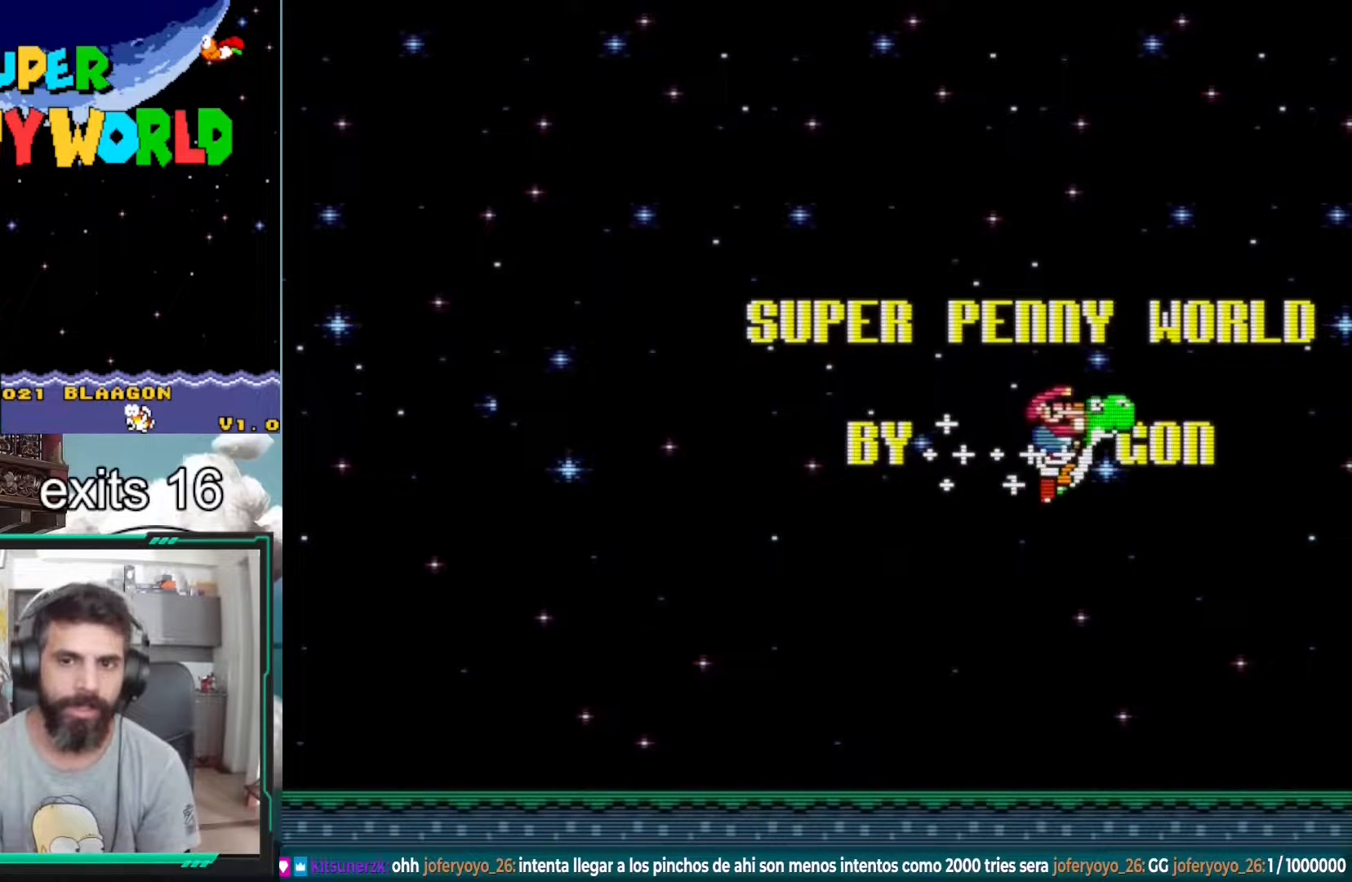
{"buttons": ["Y", "DPAD_LEFT"], "events": [[17, "DPAD_LEFT", "down"], [117, "B", "up"]]}
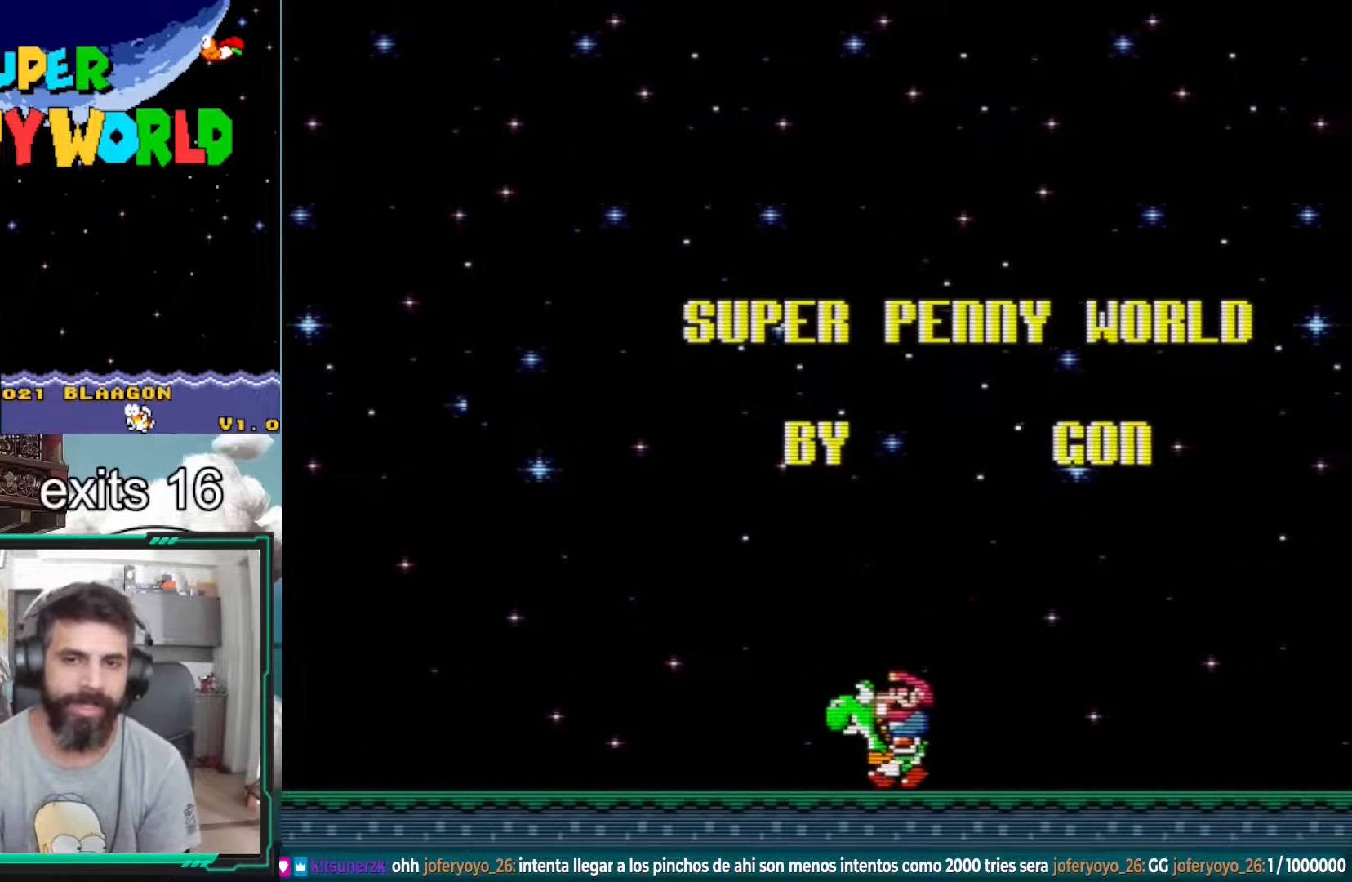
{"buttons": ["Y", "DPAD_RIGHT"], "events": [[33, "B", "down"], [83, "DPAD_LEFT", "up"], [183, "DPAD_RIGHT", "down"], [483, "B", "up"]]}
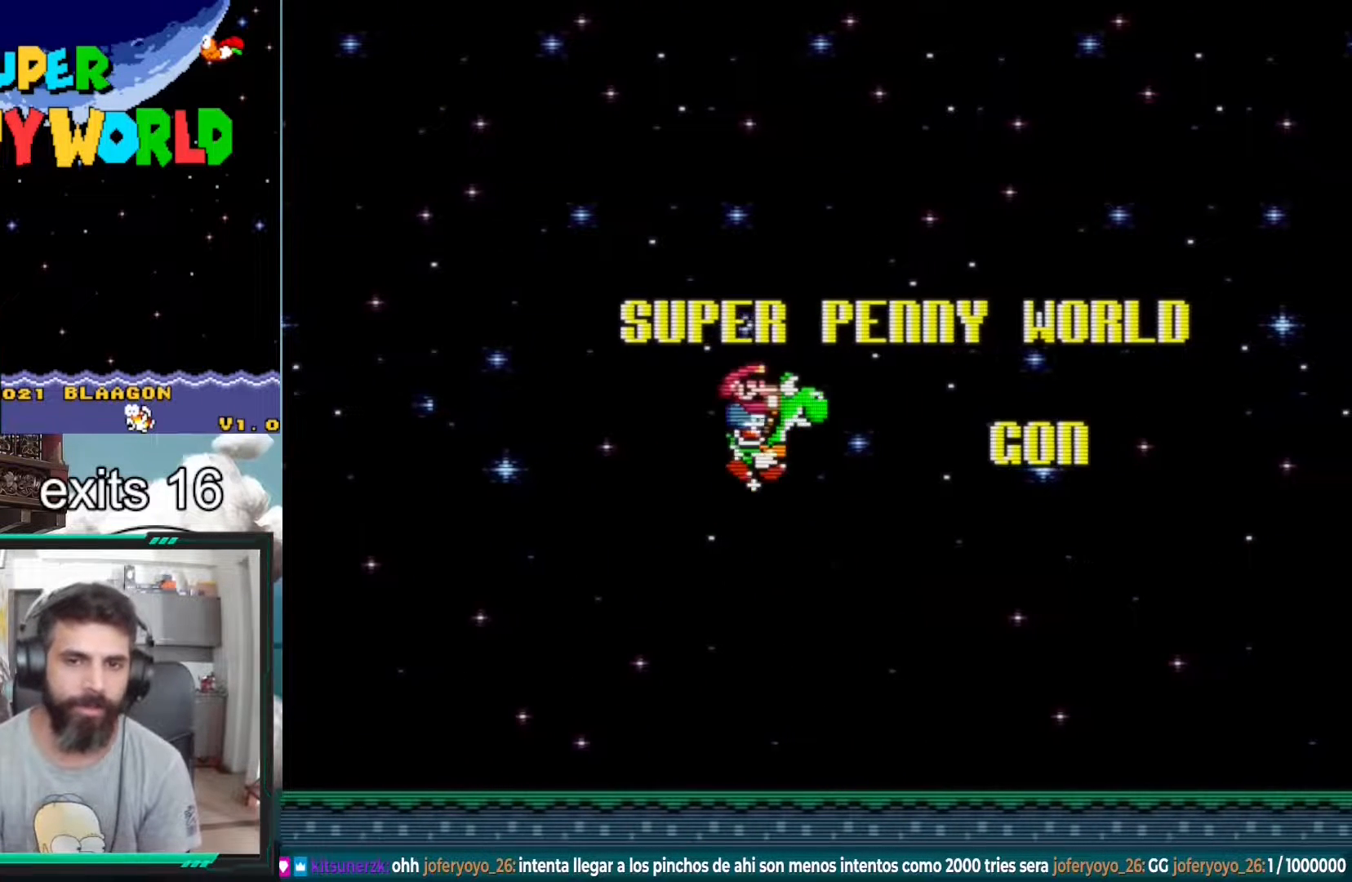
{"buttons": ["B", "Y"], "events": [[417, "DPAD_RIGHT", "up"], [433, "B", "down"]]}
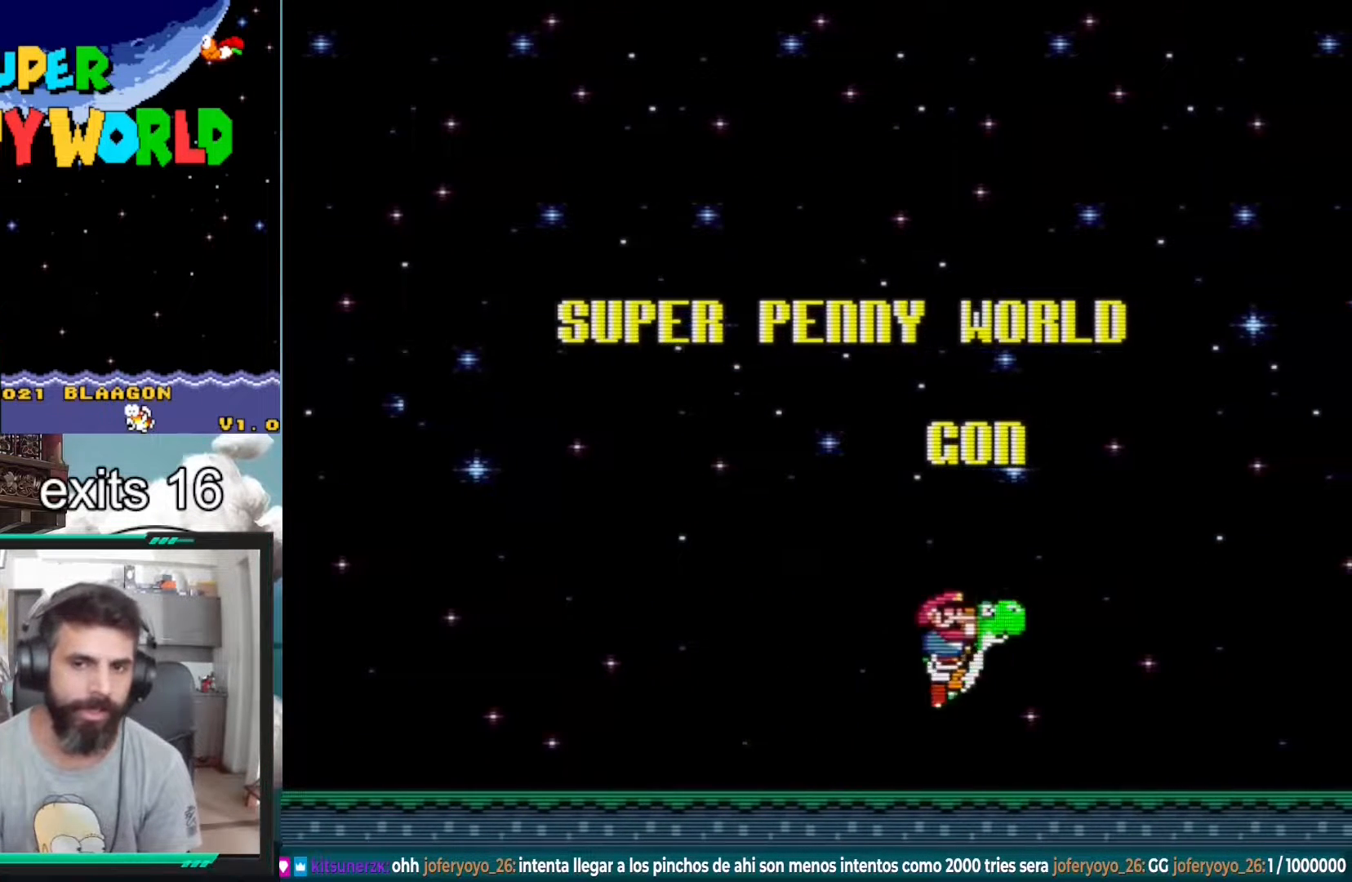
{"buttons": ["Y", "DPAD_LEFT"], "events": [[67, "DPAD_LEFT", "down"], [367, "B", "up"]]}
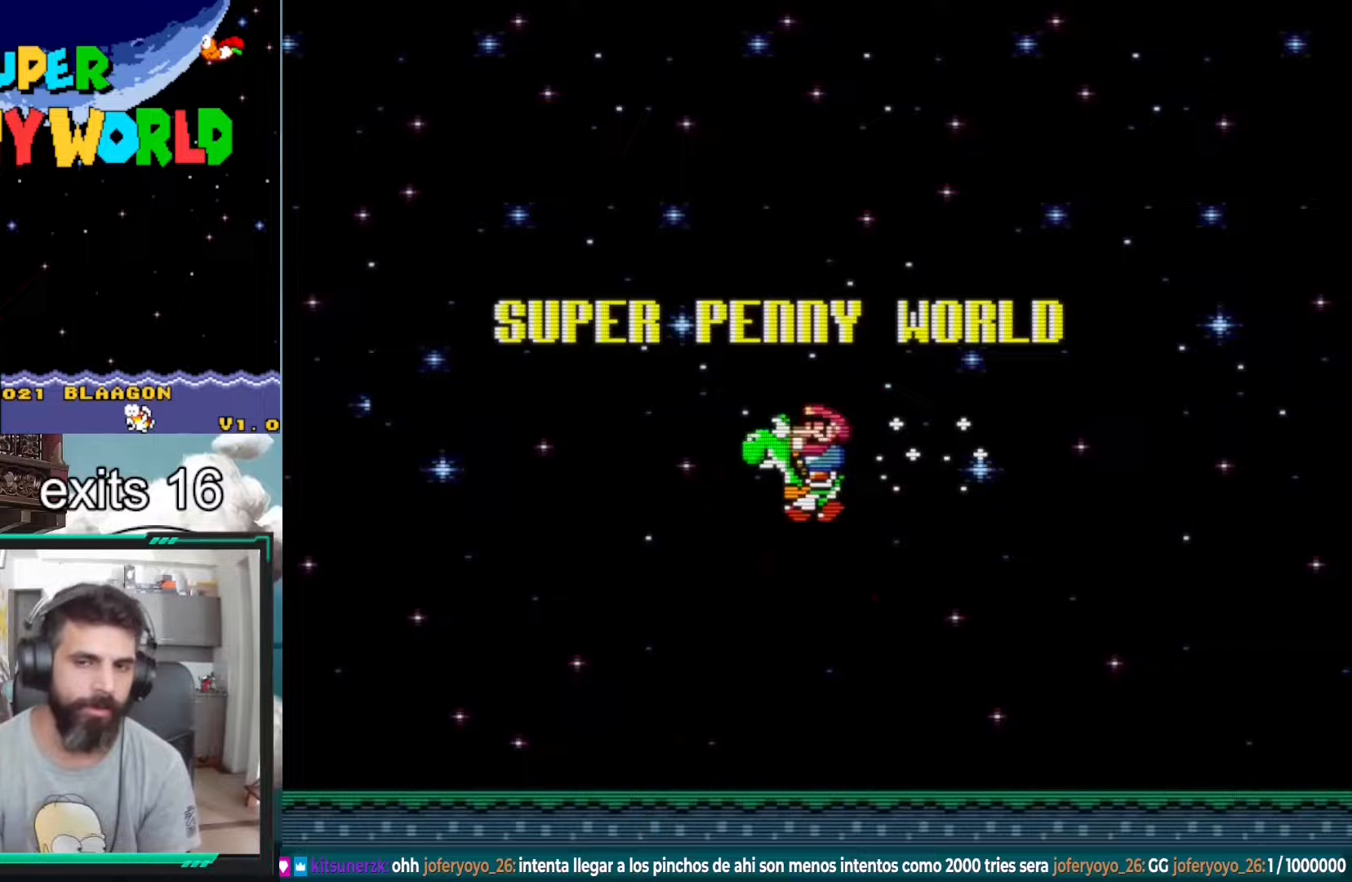
{"buttons": ["B", "Y", "DPAD_RIGHT"], "events": [[17, "DPAD_LEFT", "up"], [183, "DPAD_RIGHT", "down"], [383, "B", "down"]]}
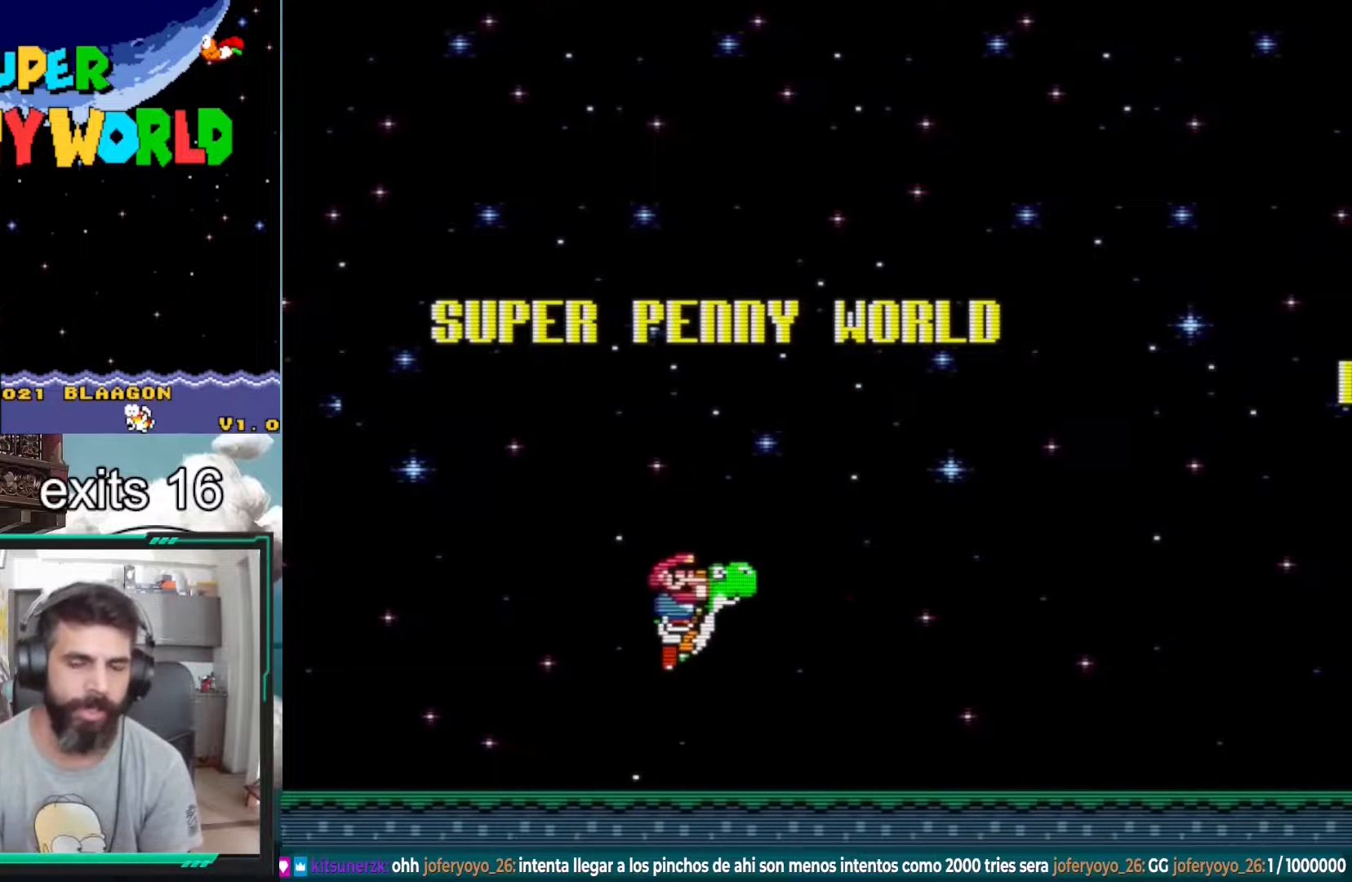
{"buttons": ["Y", "DPAD_RIGHT"], "events": [[317, "B", "up"]]}
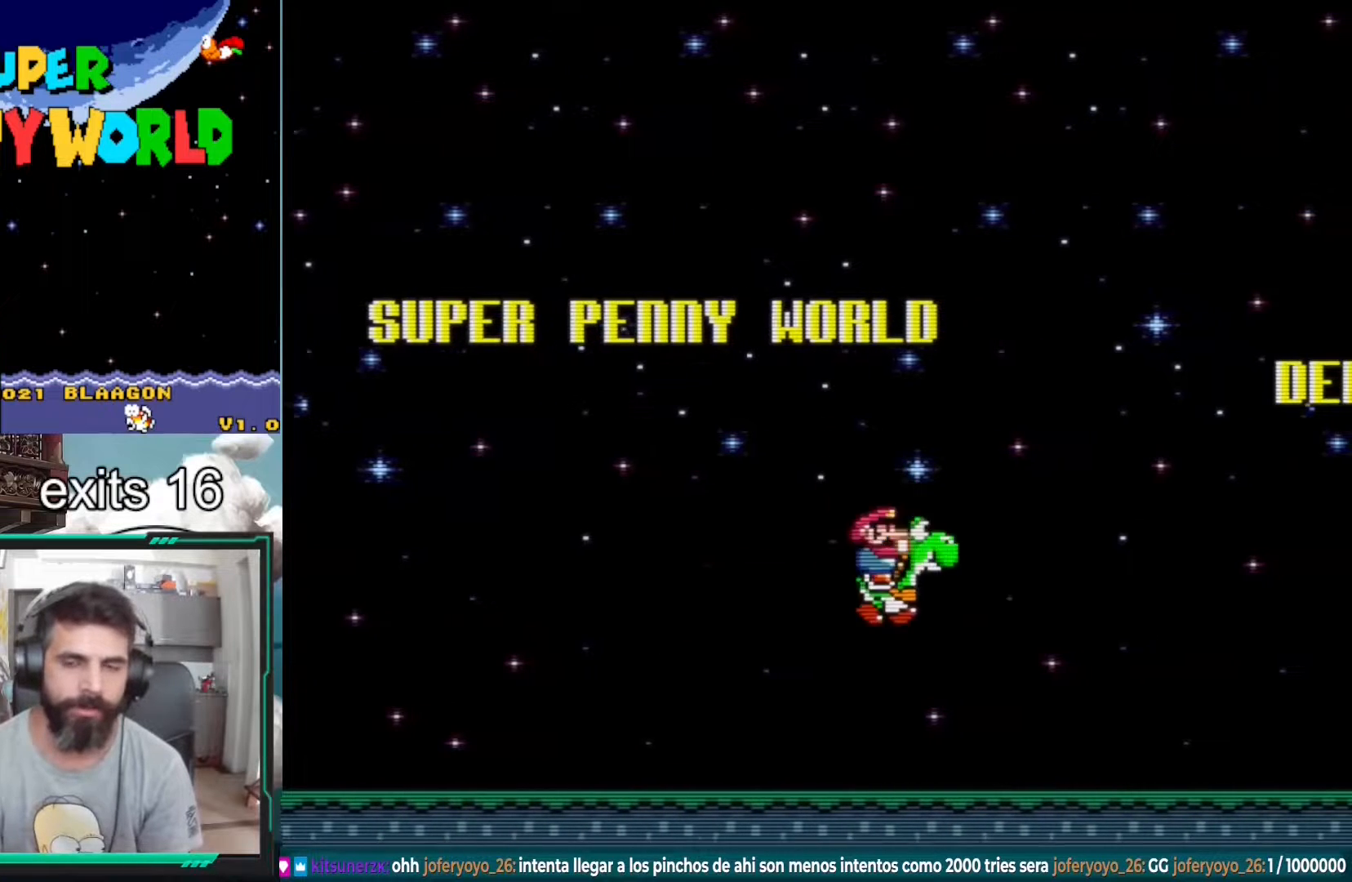
{"buttons": ["B", "Y", "DPAD_RIGHT"], "events": [[317, "B", "down"]]}
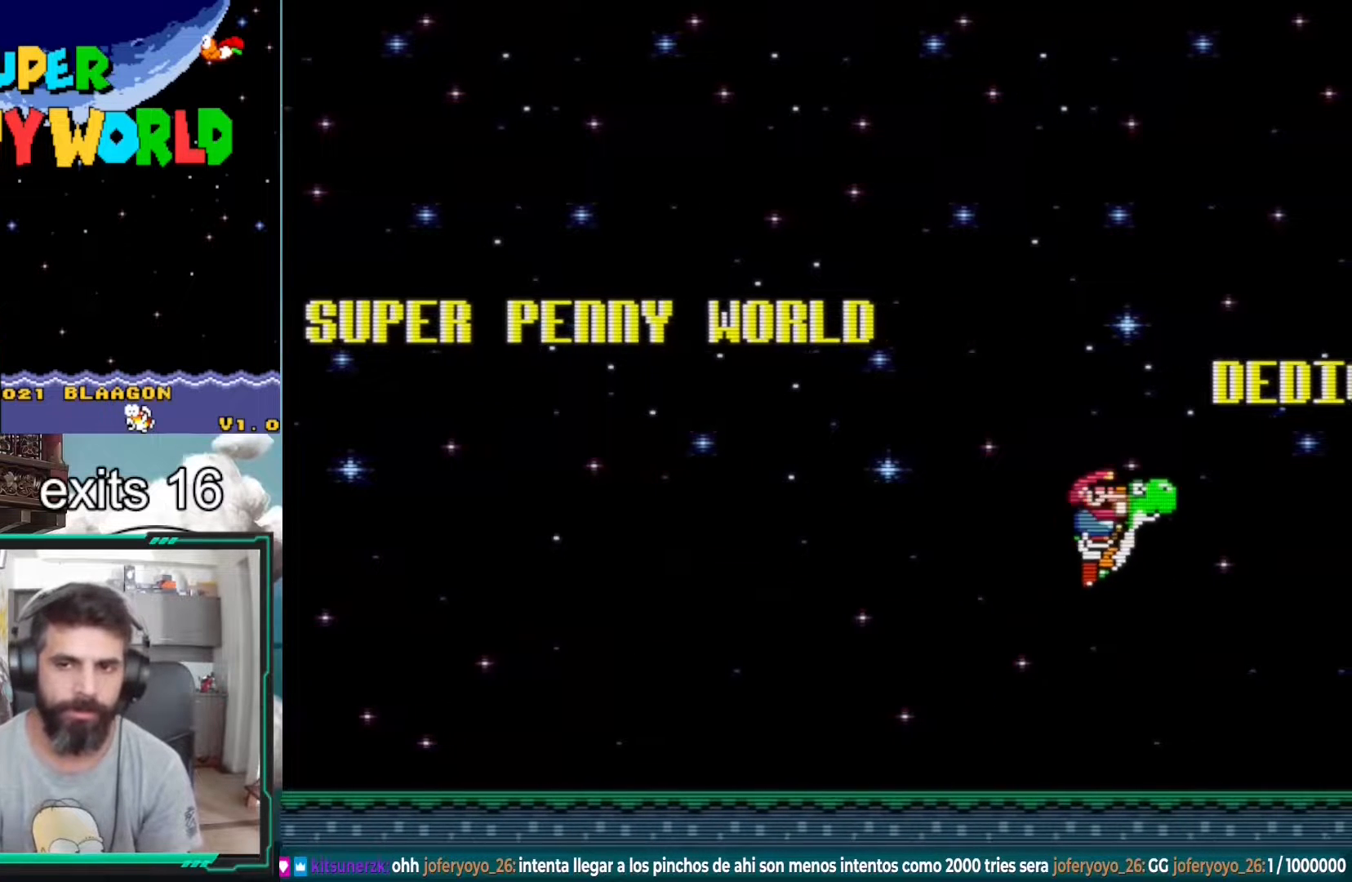
{"buttons": ["B", "Y", "DPAD_LEFT"], "events": [[133, "DPAD_RIGHT", "up"], [267, "DPAD_LEFT", "down"]]}
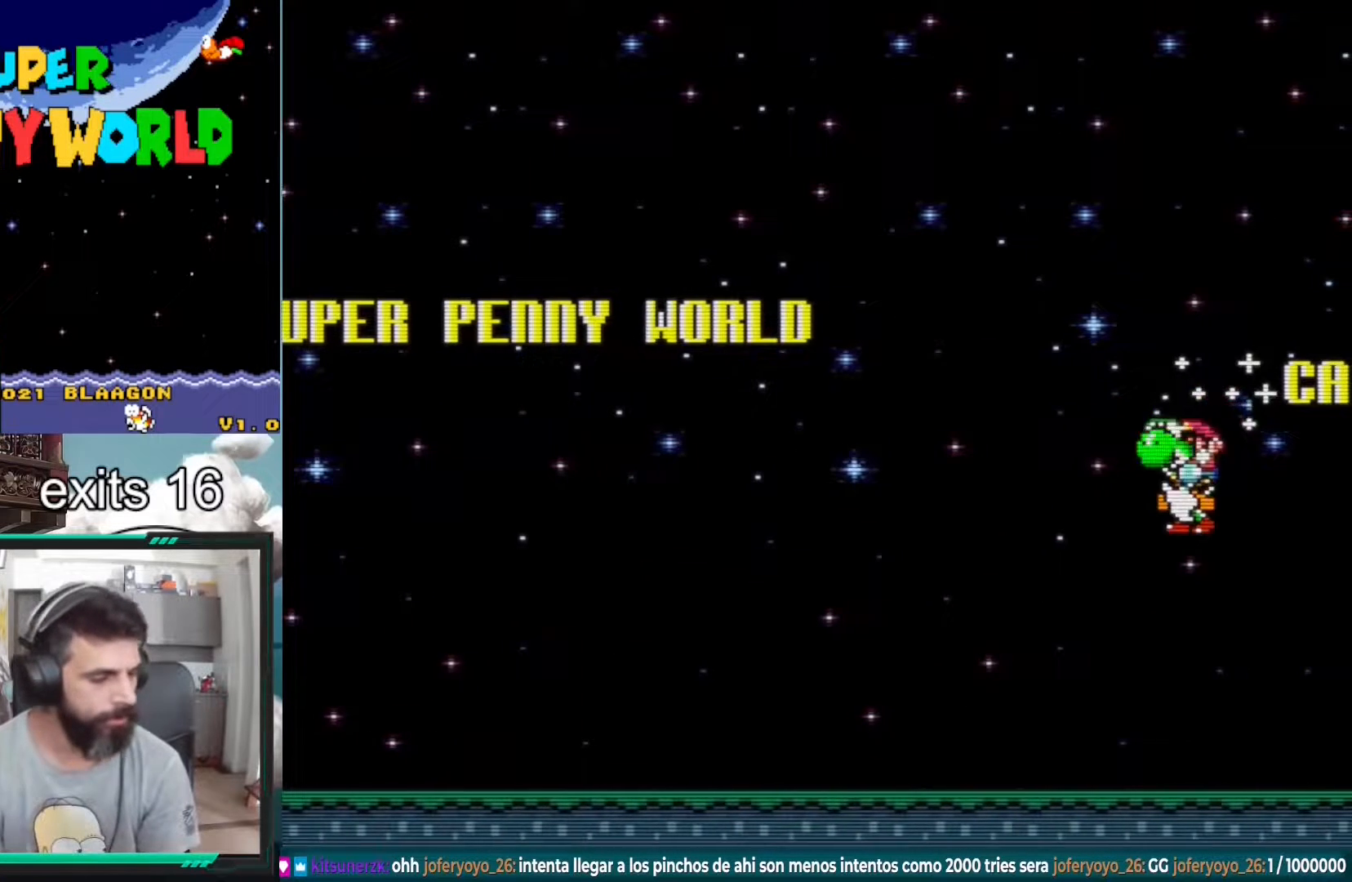
{"buttons": ["Y", "DPAD_LEFT"], "events": [[17, "B", "up"]]}
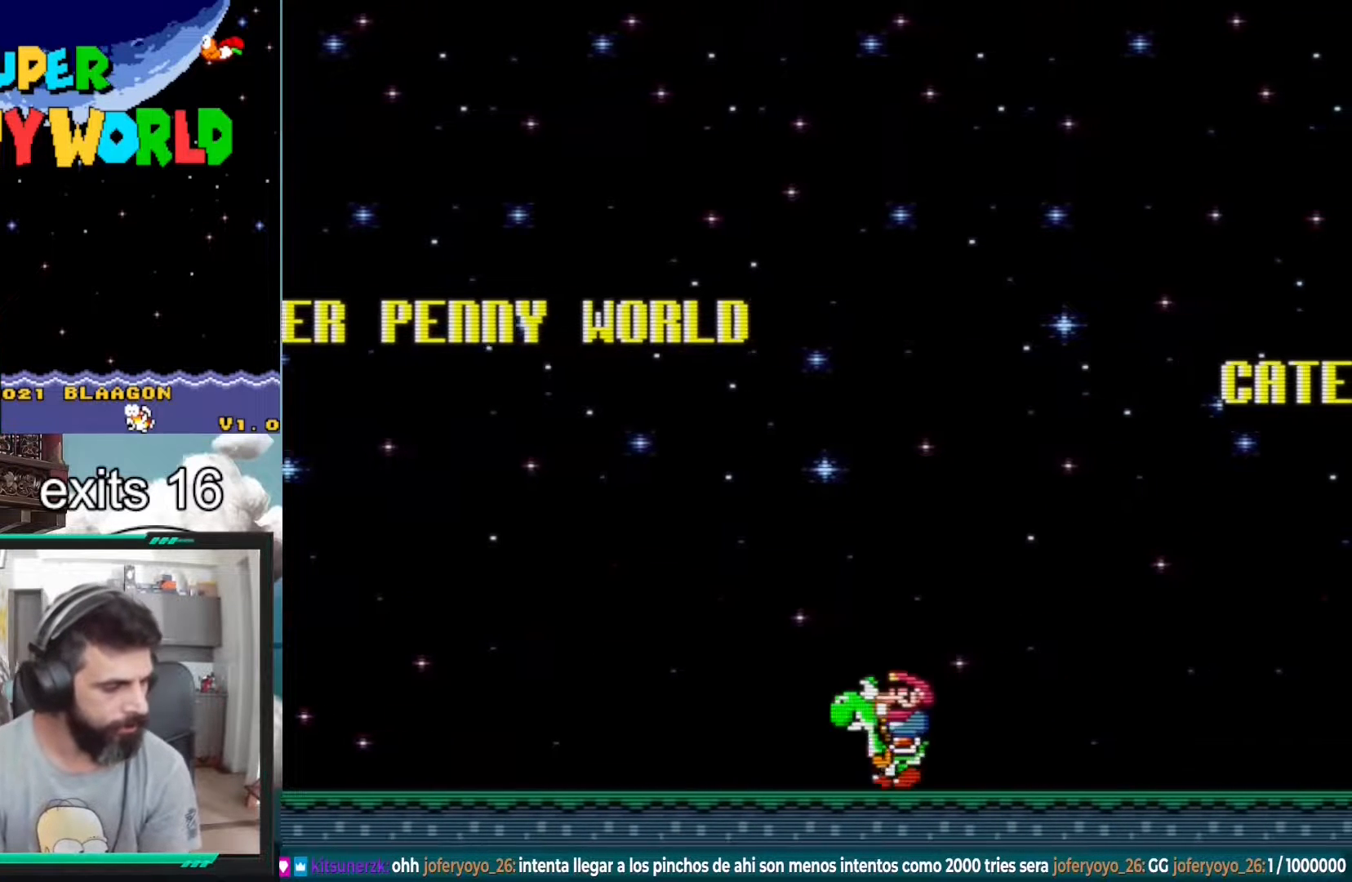
{"buttons": ["B", "Y", "DPAD_RIGHT"], "events": [[67, "B", "down"], [67, "DPAD_LEFT", "up"], [233, "DPAD_RIGHT", "down"]]}
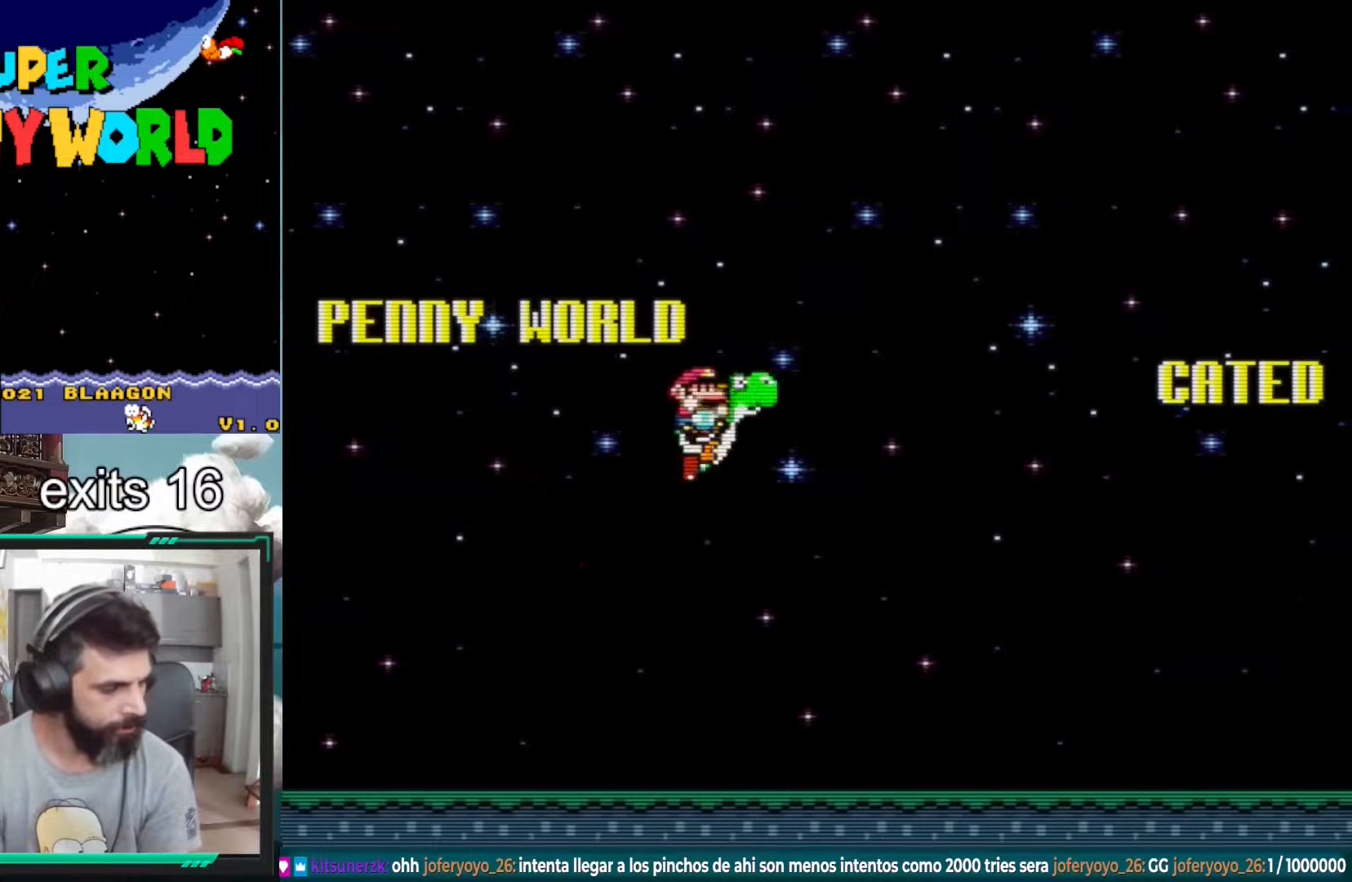
{"buttons": ["Y", "DPAD_RIGHT"], "events": [[183, "B", "up"]]}
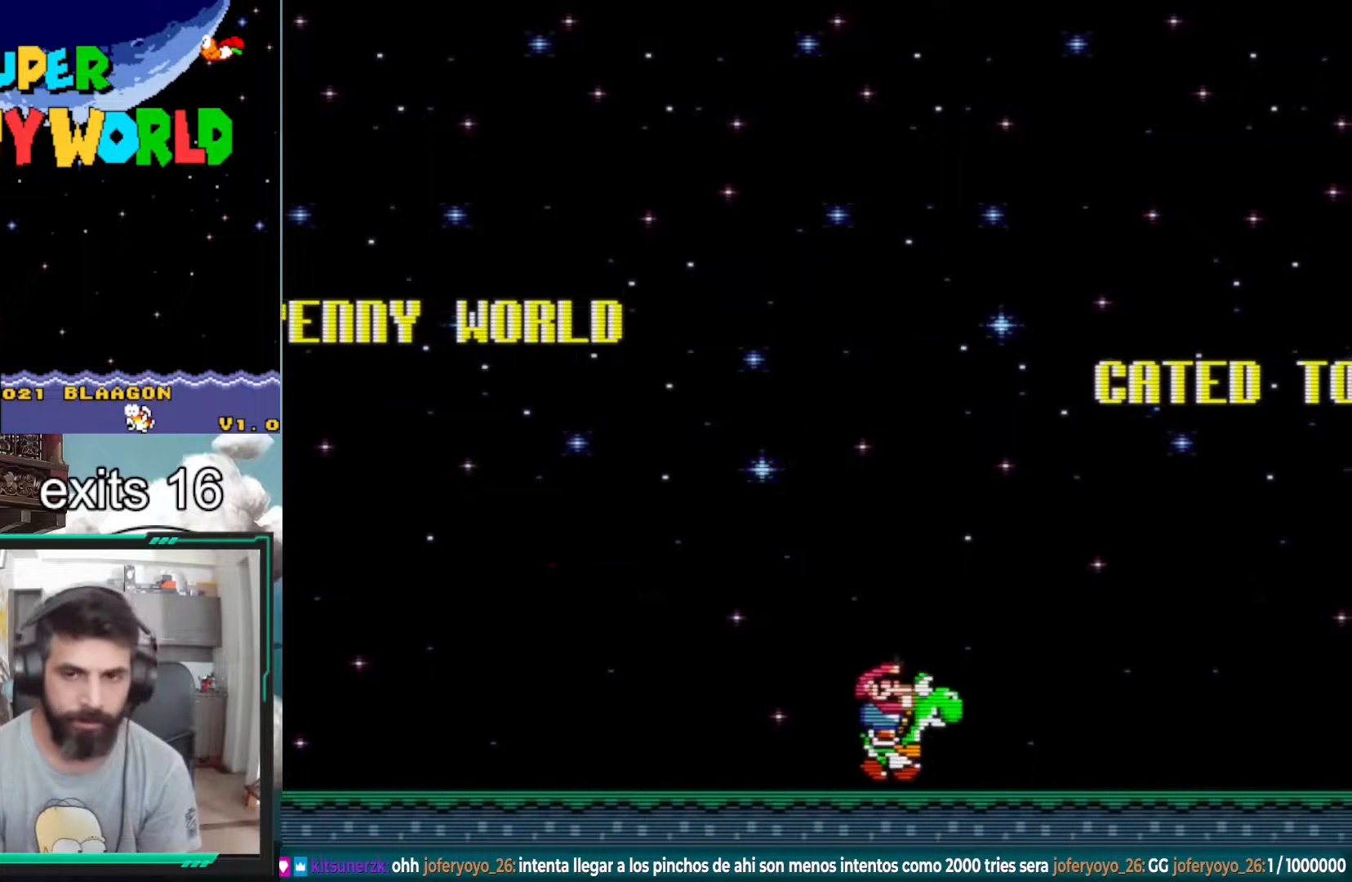
{"buttons": ["B", "Y"], "events": [[33, "B", "down"], [417, "DPAD_RIGHT", "up"]]}
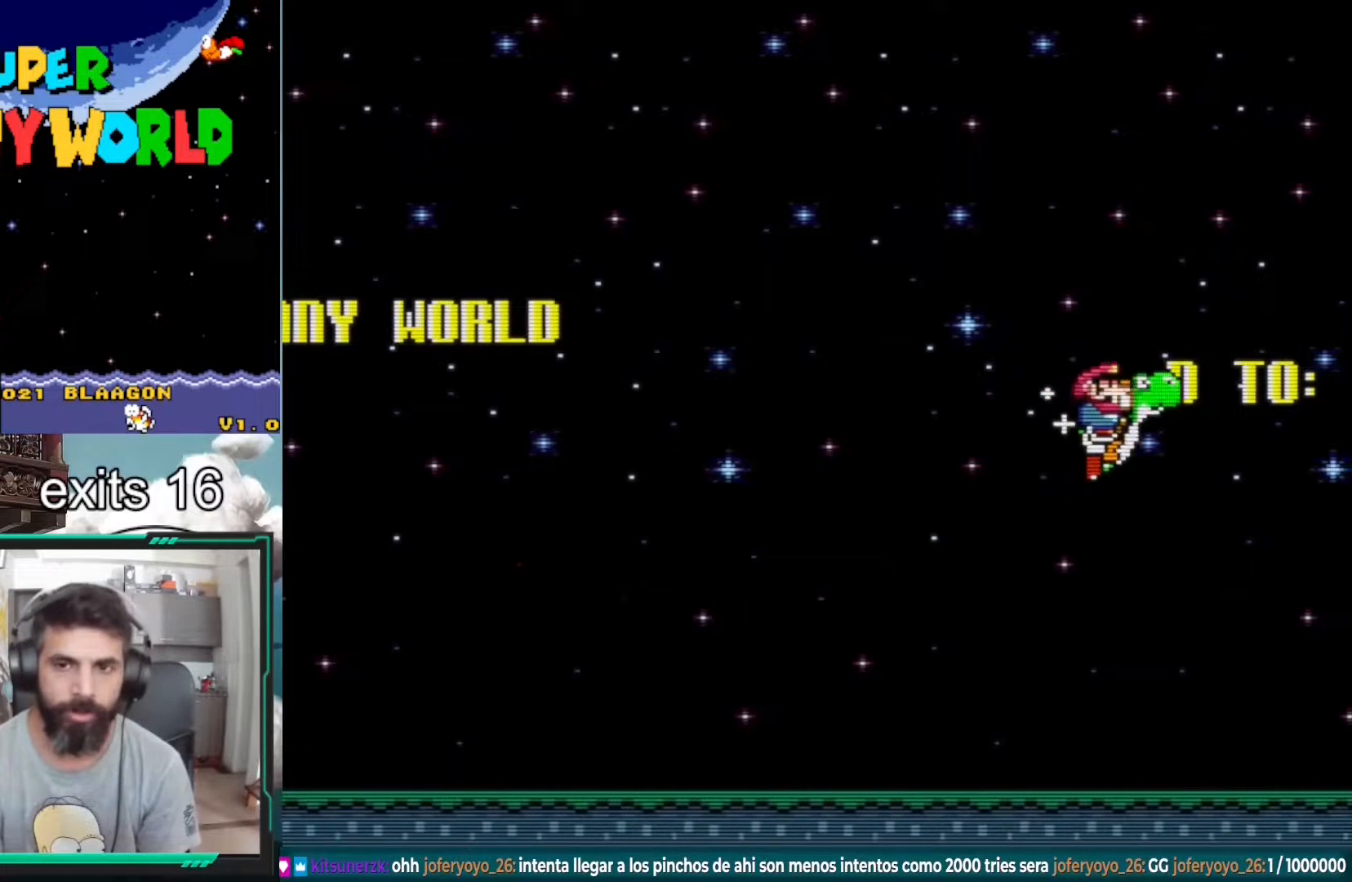
{"buttons": ["Y", "DPAD_LEFT"], "events": [[267, "DPAD_LEFT", "down"], [317, "B", "up"]]}
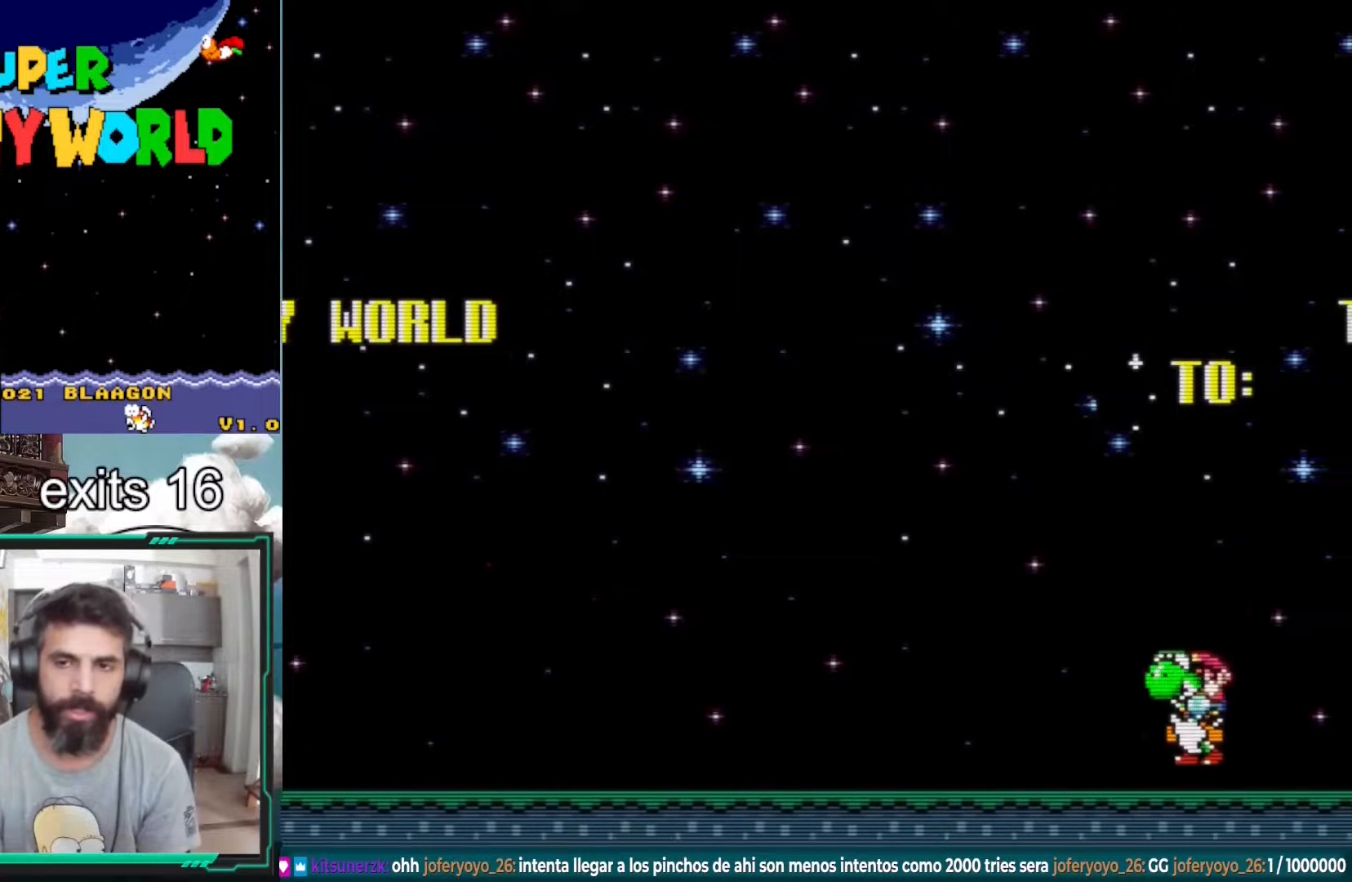
{"buttons": ["B", "Y", "DPAD_LEFT"], "events": [[33, "B", "down"]]}
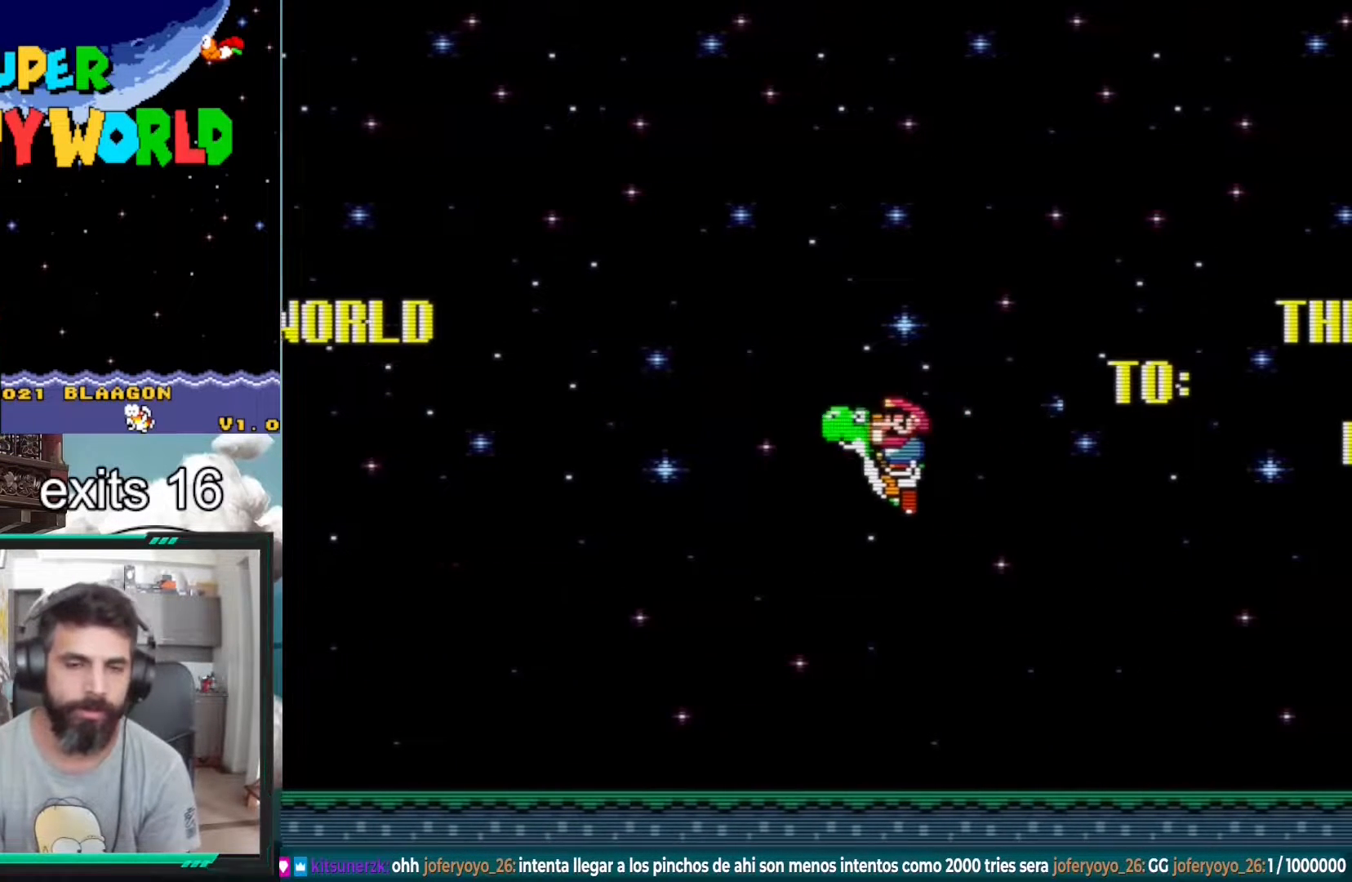
{"buttons": ["Y"], "events": [[83, "B", "up"], [150, "DPAD_LEFT", "up"]]}
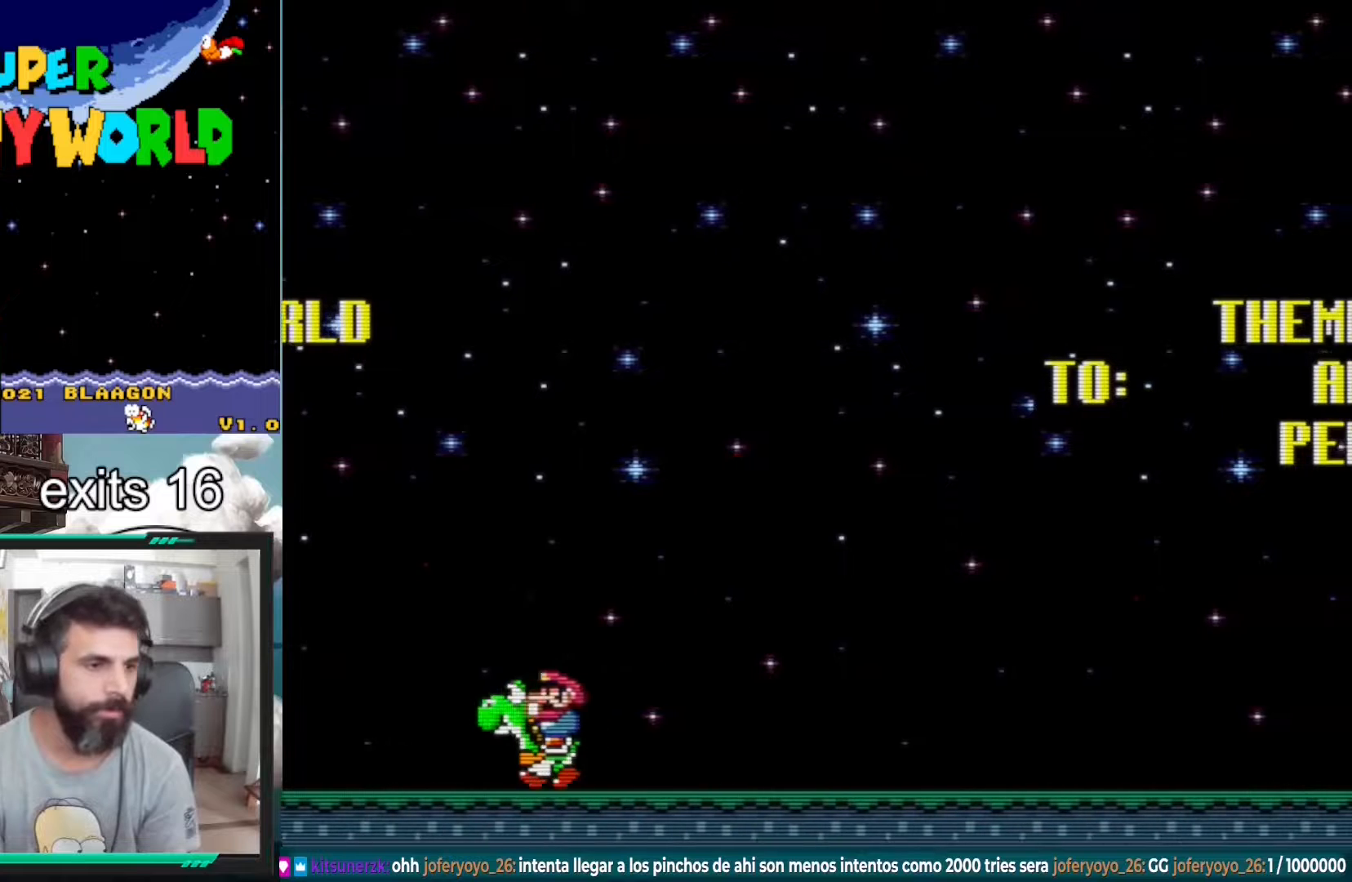
{"buttons": ["Y", "DPAD_RIGHT"], "events": [[50, "B", "down"], [50, "DPAD_RIGHT", "down"], [450, "B", "up"]]}
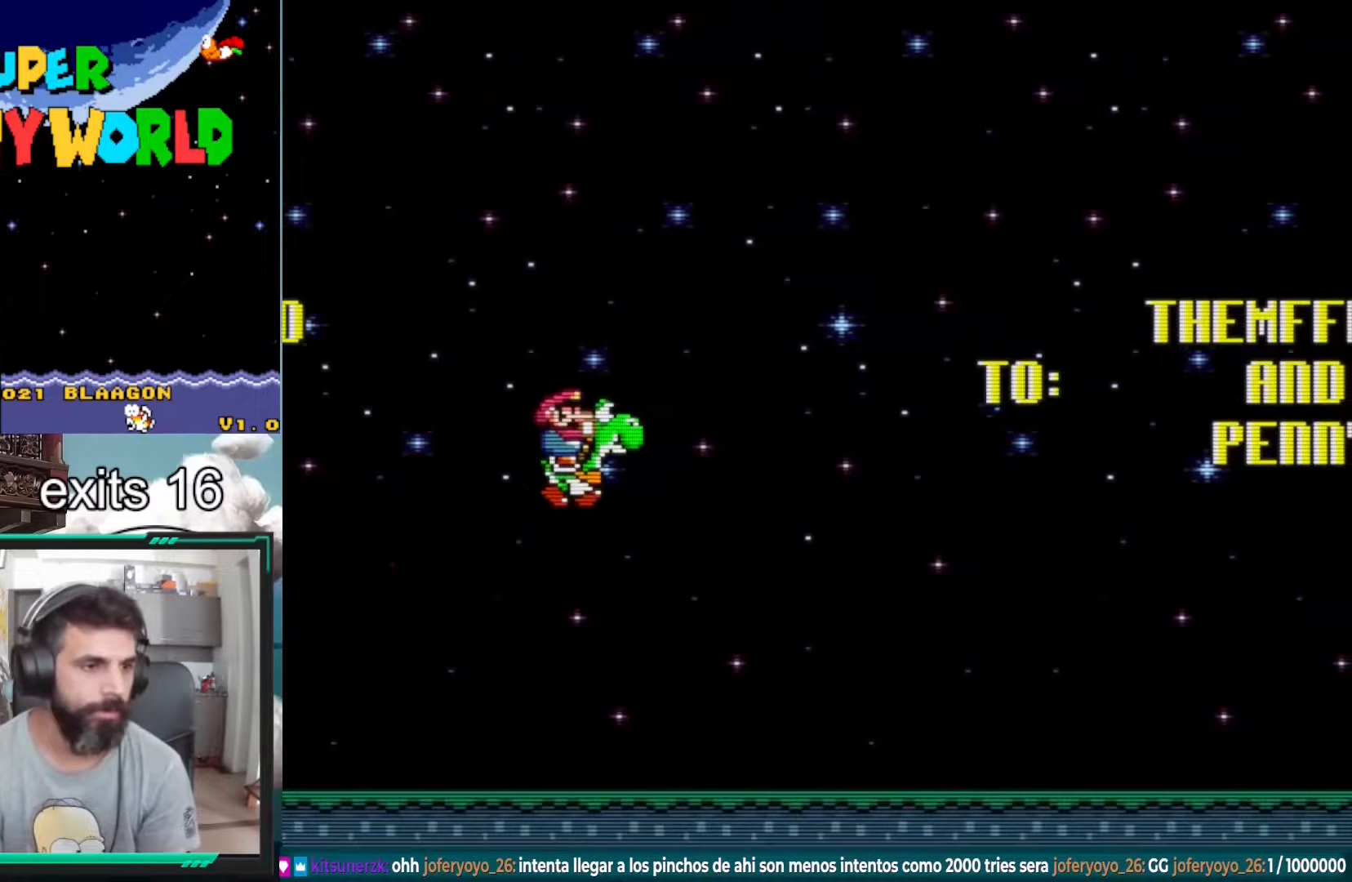
{"buttons": ["B", "Y", "DPAD_RIGHT"], "events": [[383, "B", "down"]]}
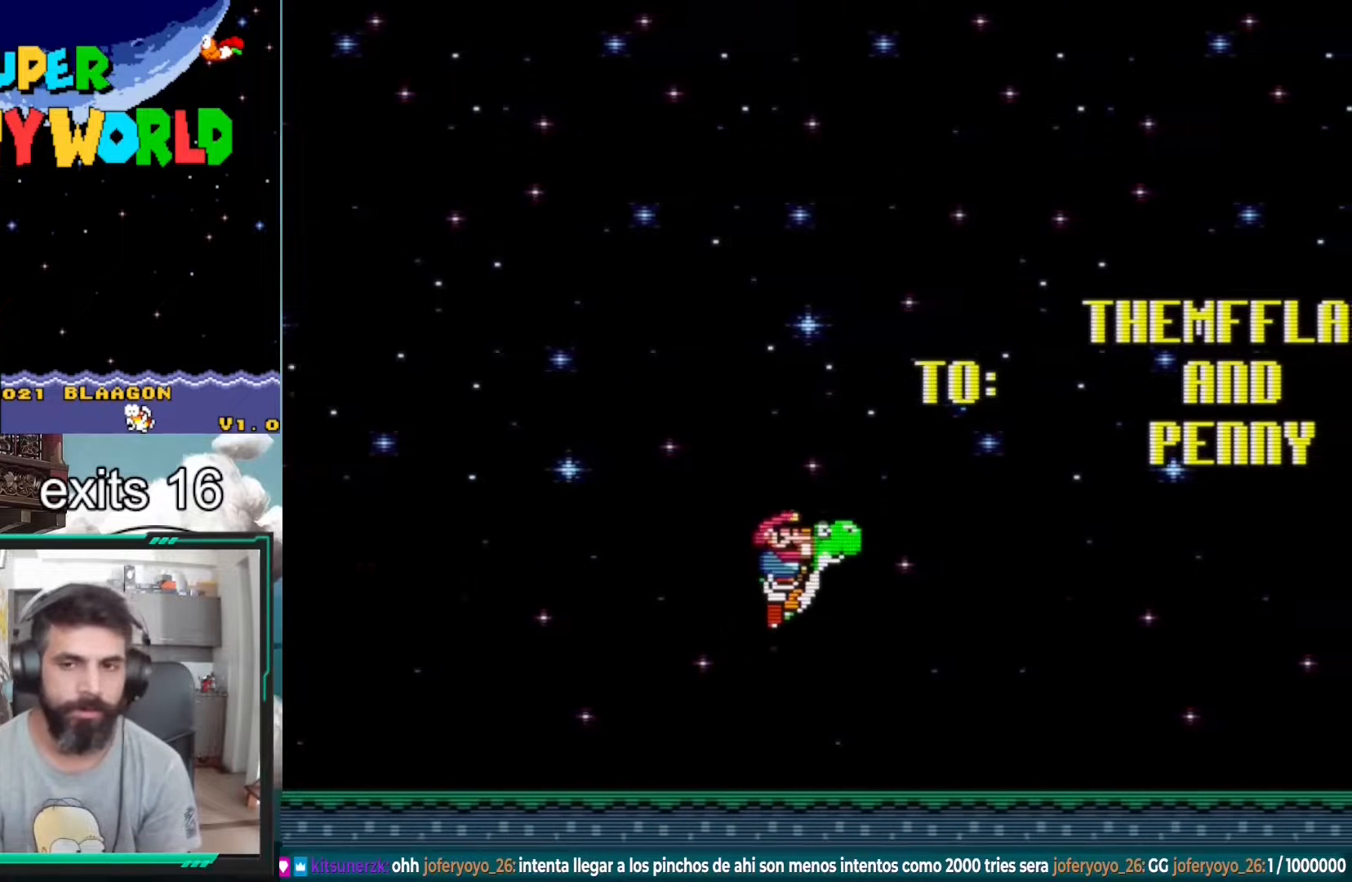
{"buttons": ["B", "Y"], "events": [[433, "DPAD_RIGHT", "up"]]}
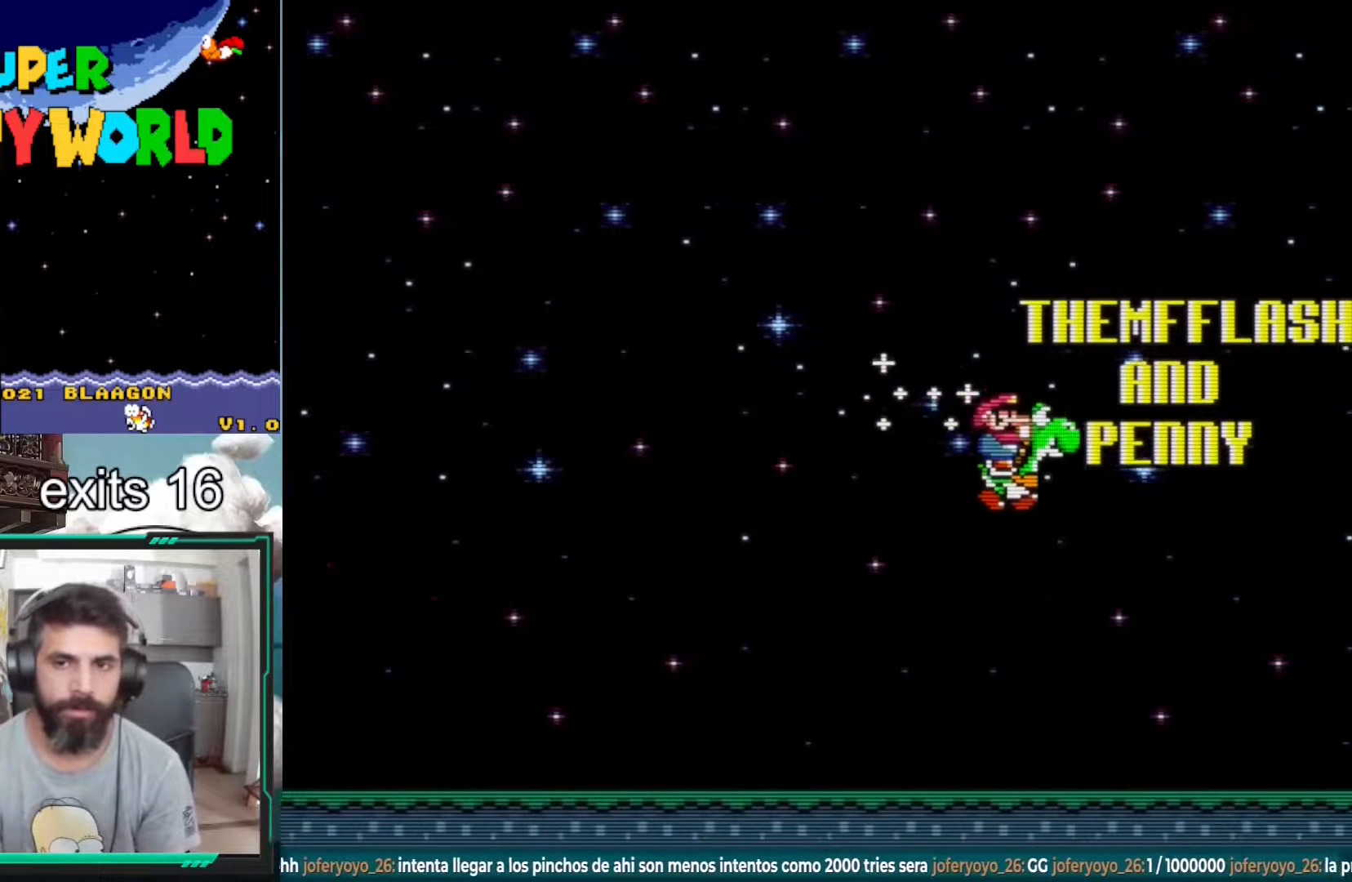
{"buttons": ["B", "Y", "DPAD_LEFT"], "events": [[67, "B", "up"], [383, "B", "down"], [450, "DPAD_LEFT", "down"]]}
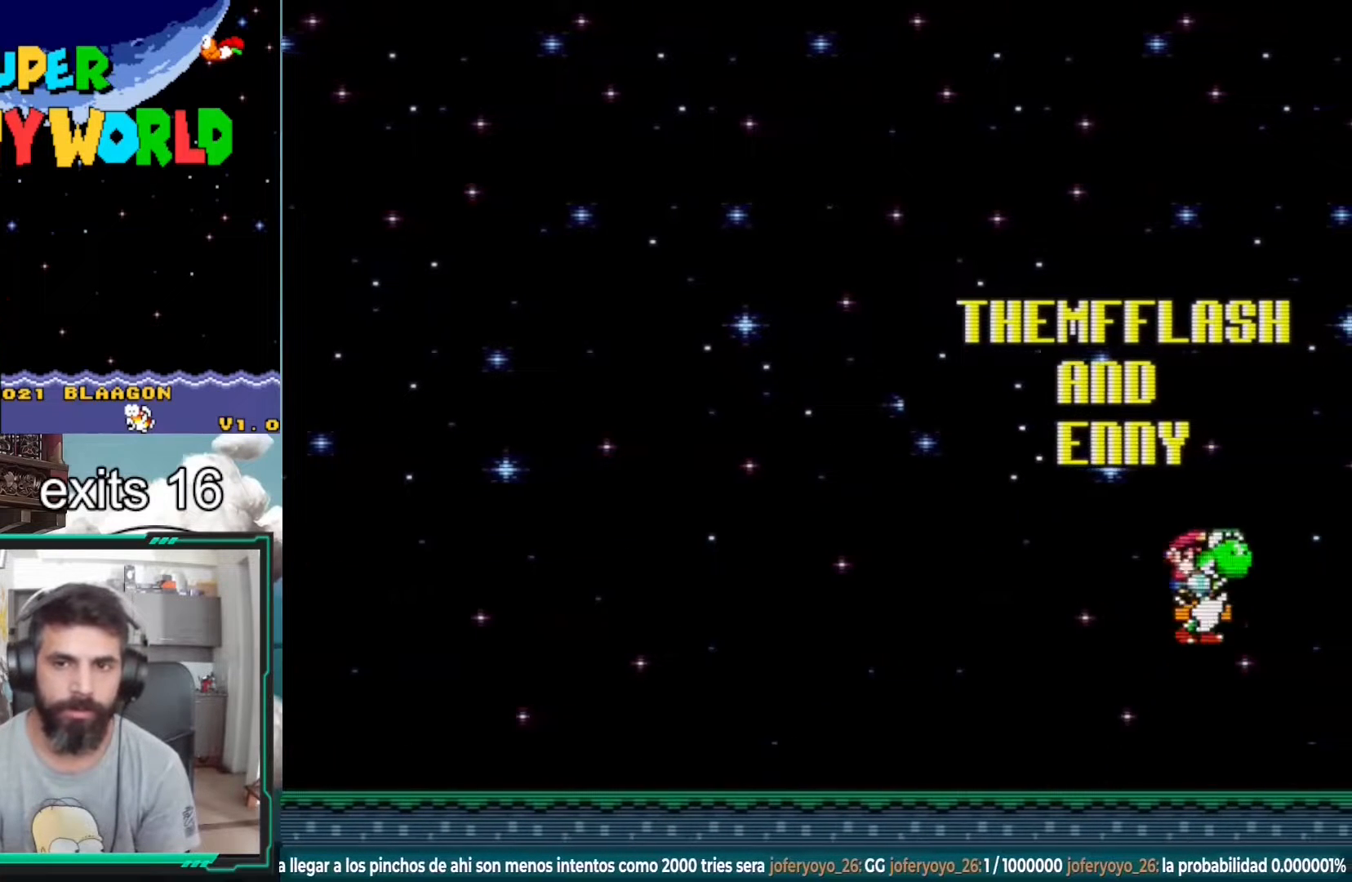
{"buttons": ["Y", "DPAD_LEFT"], "events": [[450, "B", "up"]]}
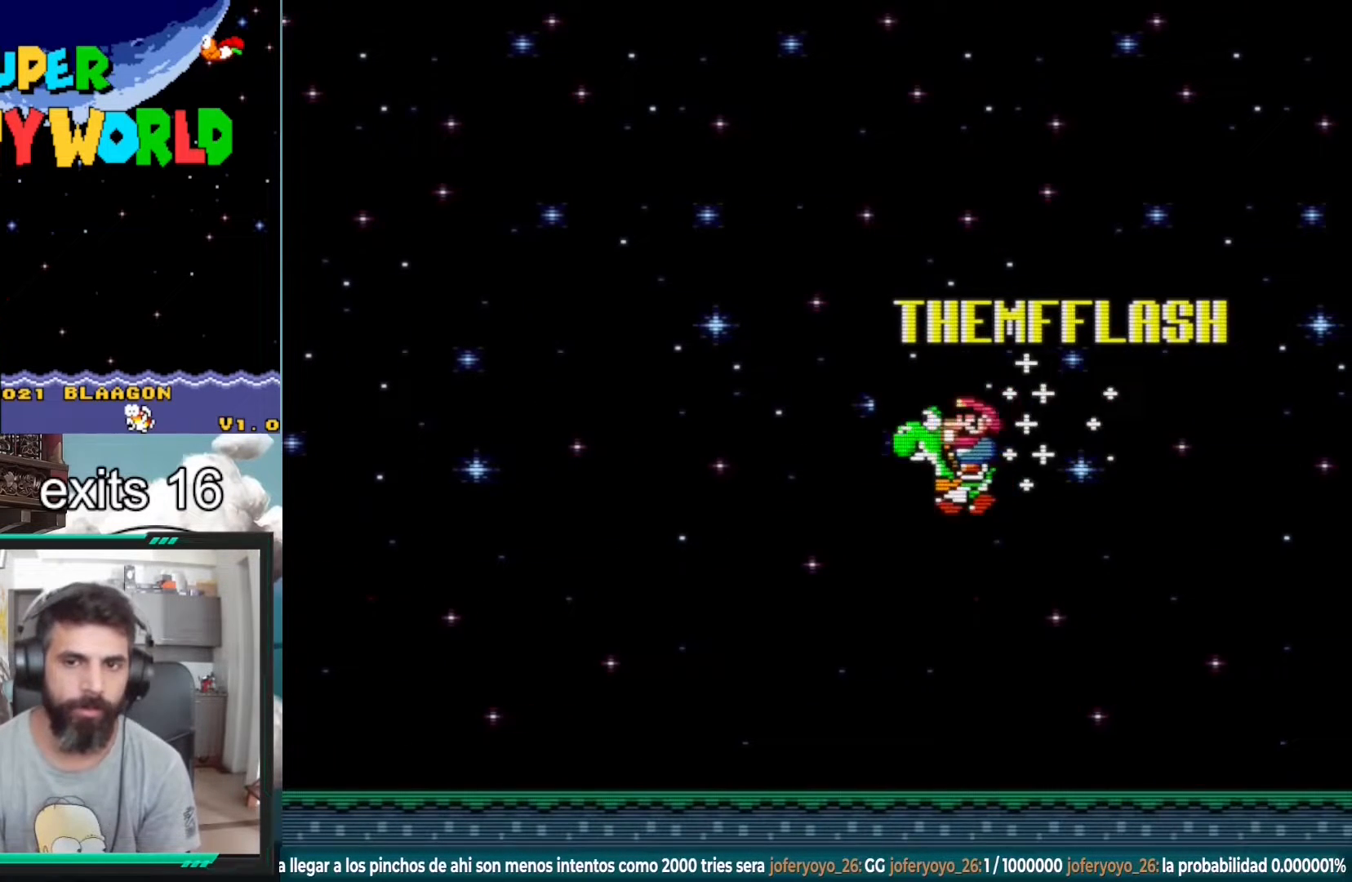
{"buttons": ["B", "Y", "DPAD_RIGHT"], "events": [[200, "DPAD_LEFT", "up"], [467, "B", "down"], [483, "DPAD_RIGHT", "down"]]}
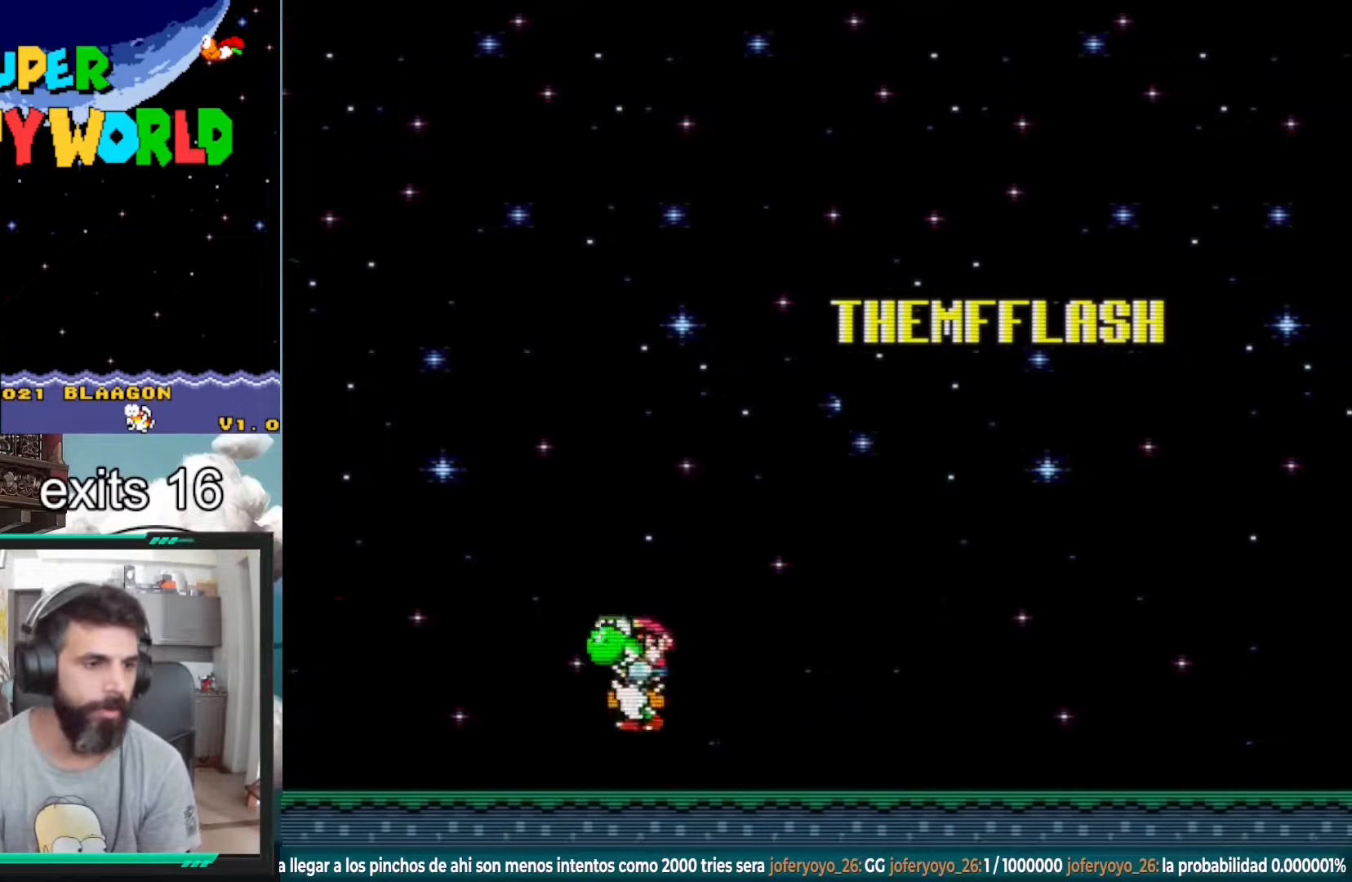
{"buttons": ["Y", "DPAD_RIGHT"], "events": [[300, "B", "up"]]}
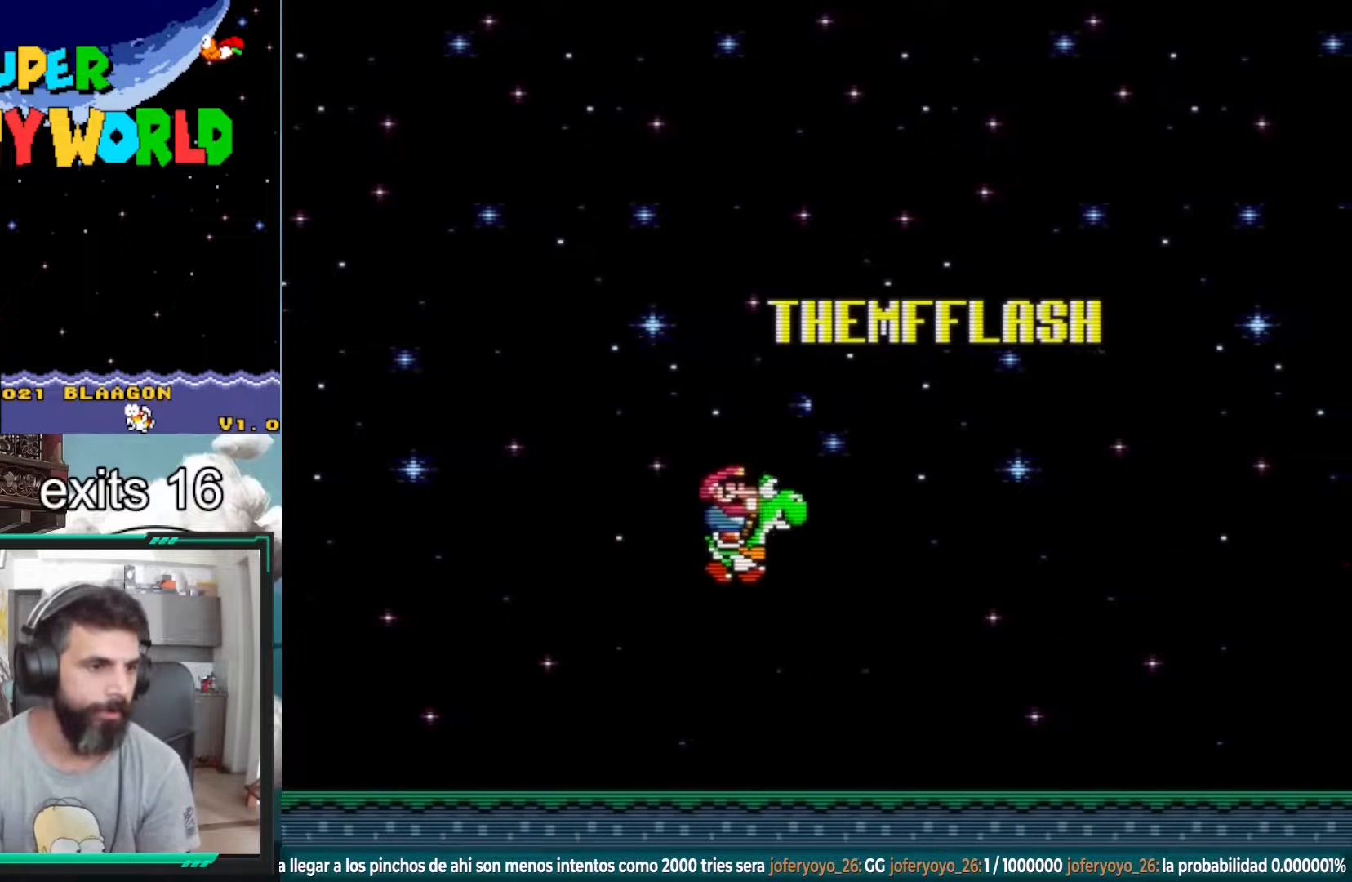
{"buttons": ["B", "Y"], "events": [[317, "B", "down"], [467, "DPAD_RIGHT", "up"]]}
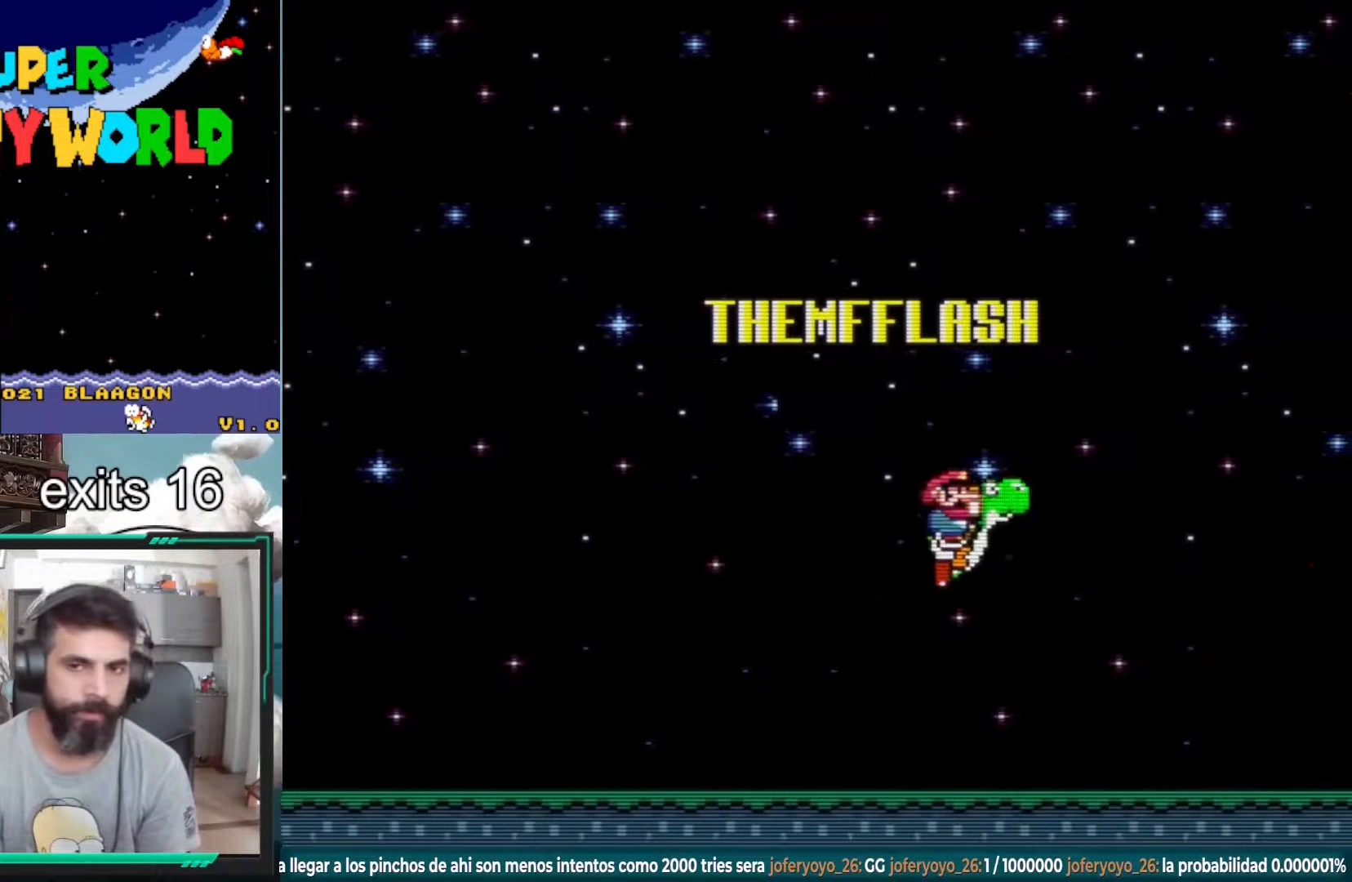
{"buttons": ["Y", "DPAD_LEFT"], "events": [[67, "DPAD_LEFT", "down"], [350, "B", "up"]]}
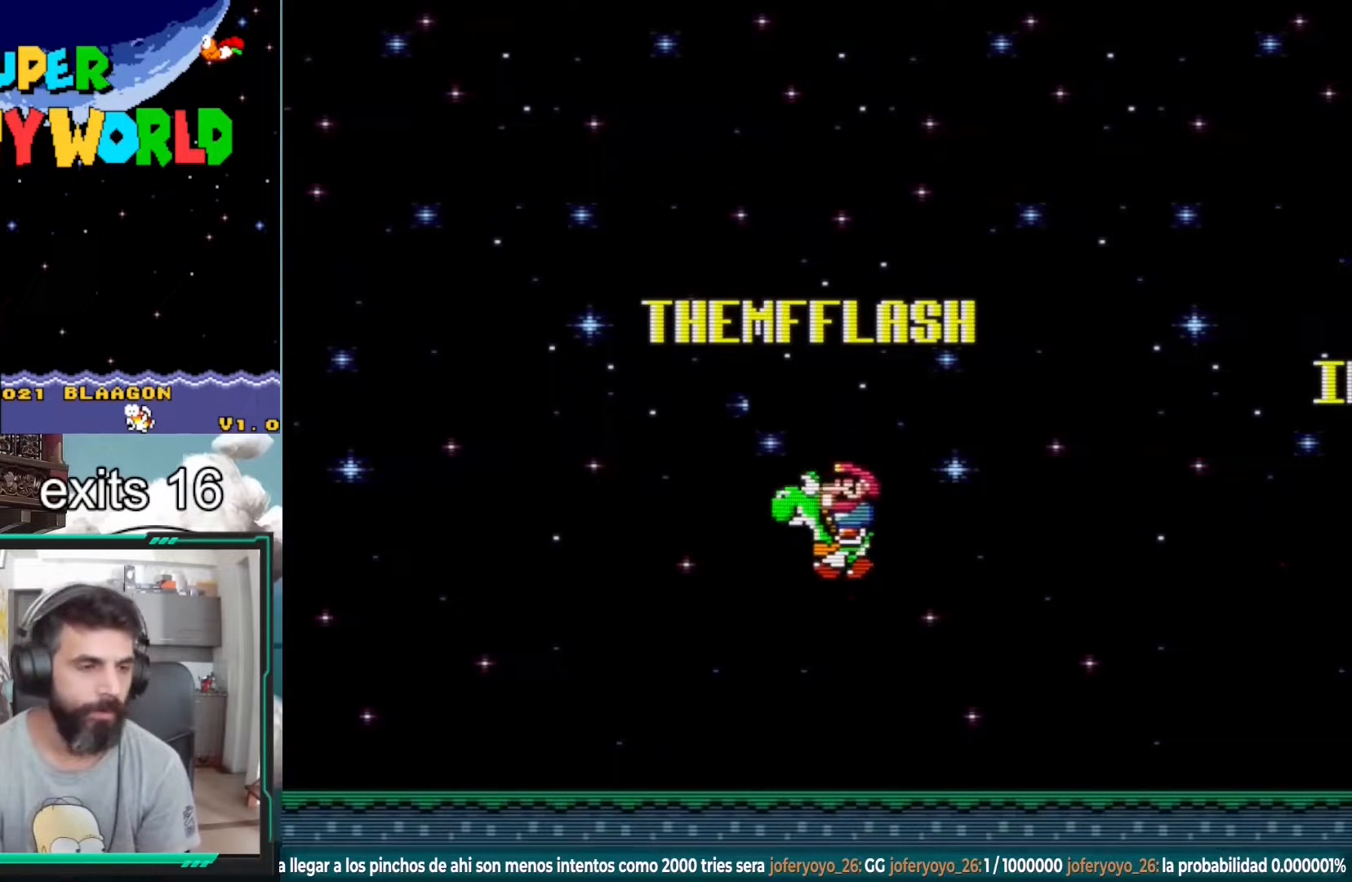
{"buttons": ["Y"], "events": [[317, "B", "down"], [383, "DPAD_LEFT", "up"], [467, "B", "up"]]}
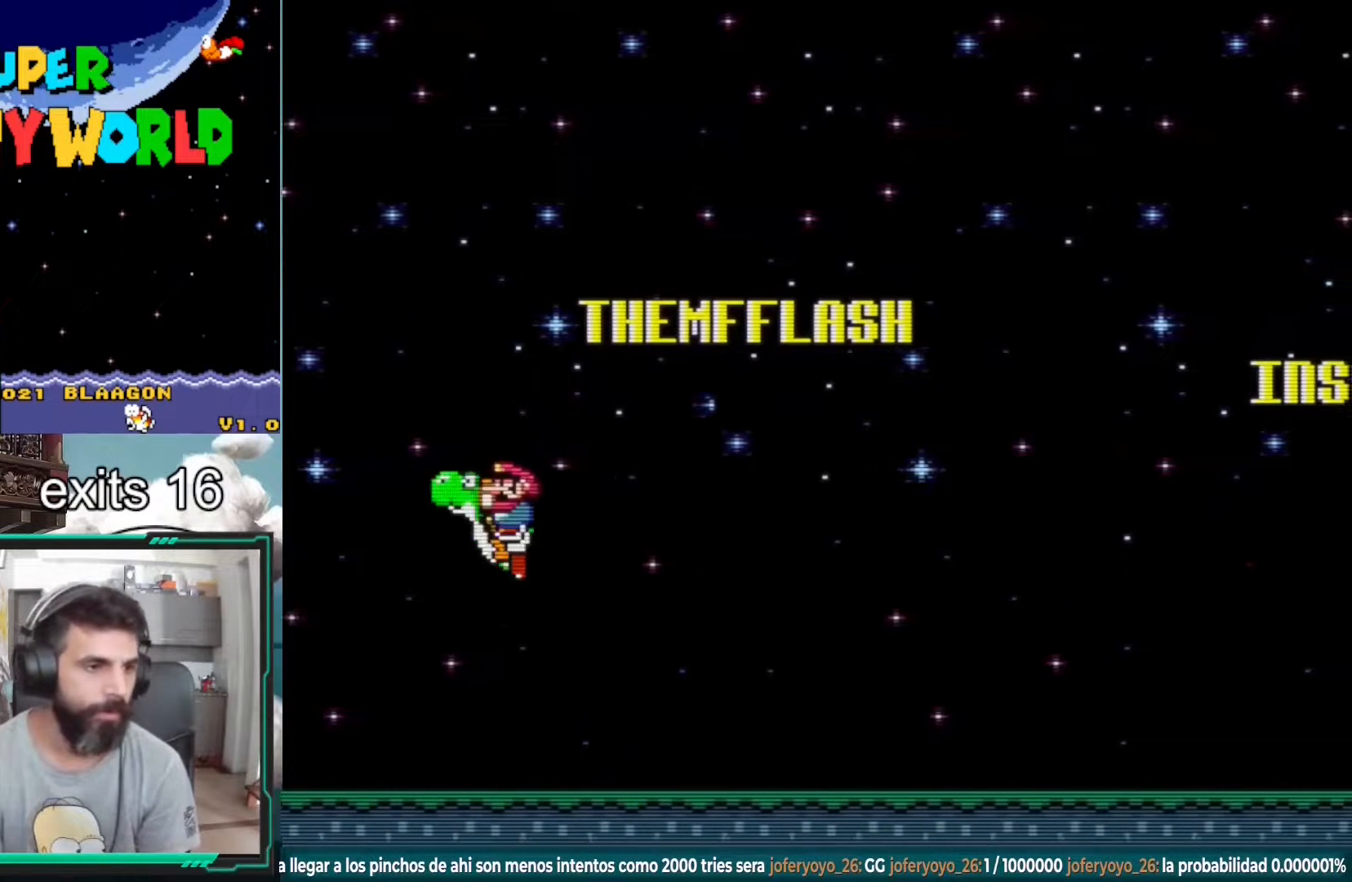
{"buttons": ["Y", "DPAD_RIGHT"], "events": [[17, "DPAD_RIGHT", "down"]]}
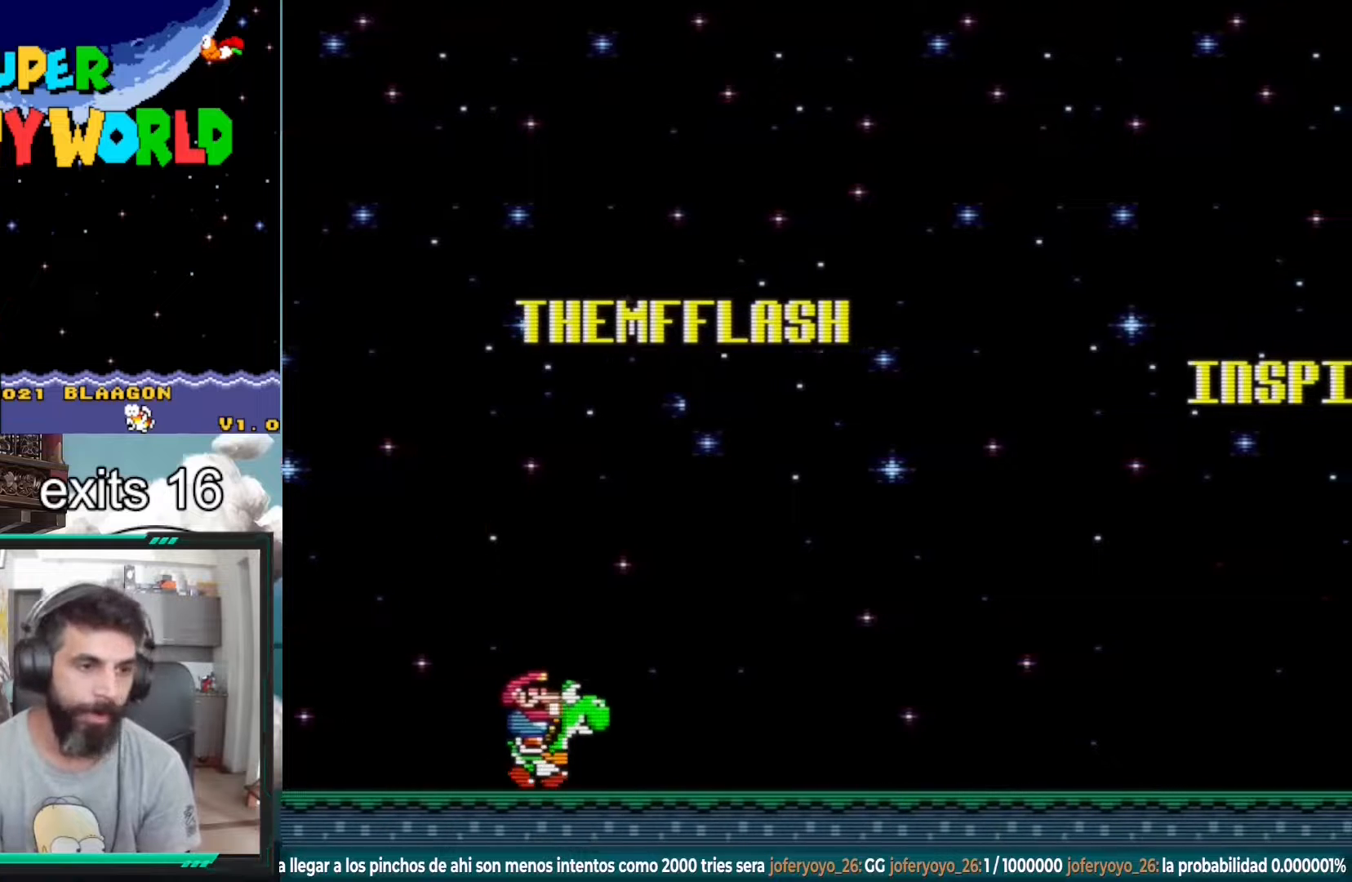
{"buttons": ["Y", "DPAD_RIGHT"], "events": []}